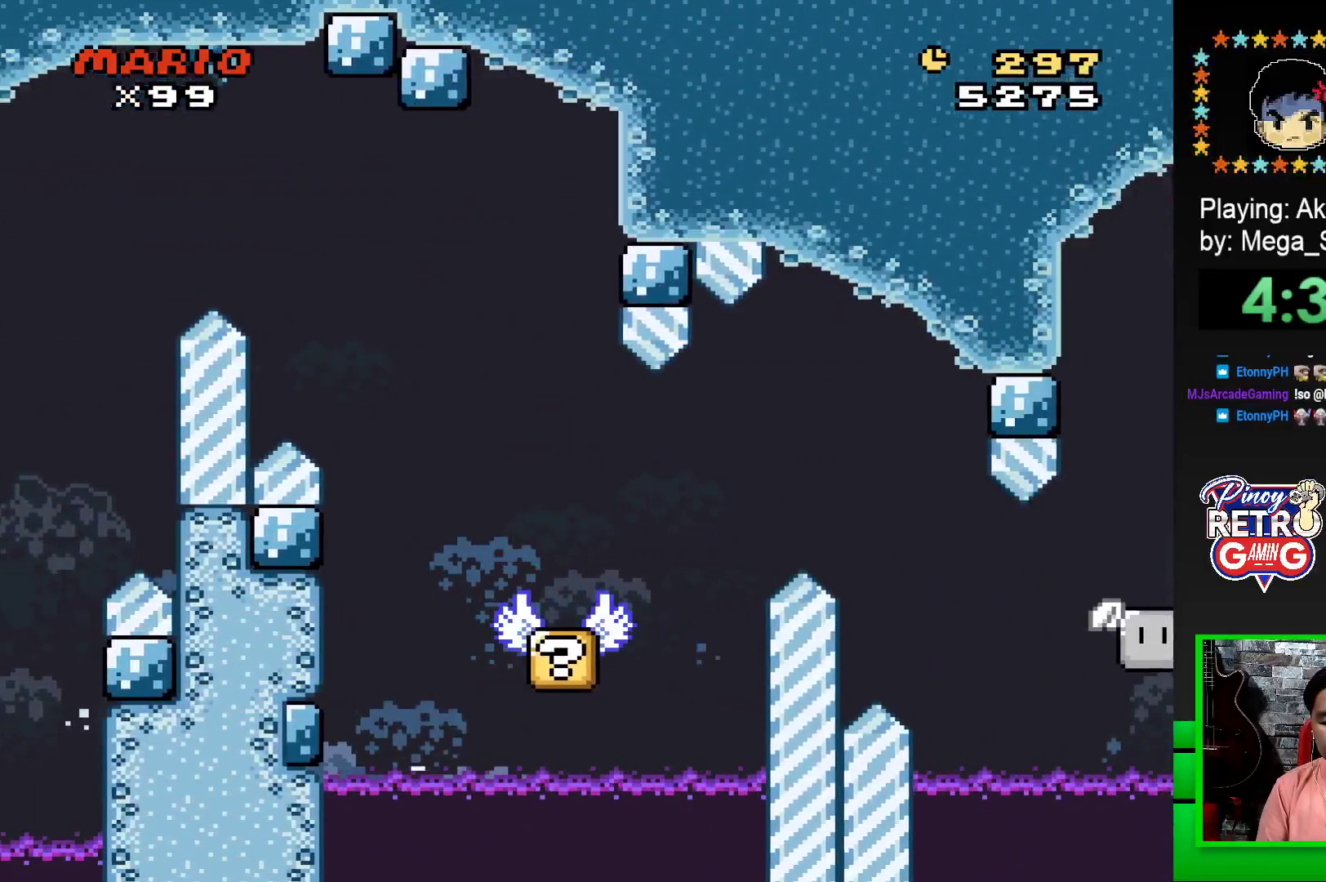
Gameplay with a controller (PlayStation layout); each line is a JSON object with the inputs held at the frame after it. "events" lists button and stick changes between this image and that frame as [ms after this image, input, new state], when the widget could be followed in between. Not read: left_stick right_stick.
{"buttons": ["CROSS"], "events": [[67, "SQUARE", "up"], [200, "CROSS", "down"], [283, "CROSS", "up"], [367, "CROSS", "down"], [433, "CROSS", "up"], [483, "CROSS", "down"]]}
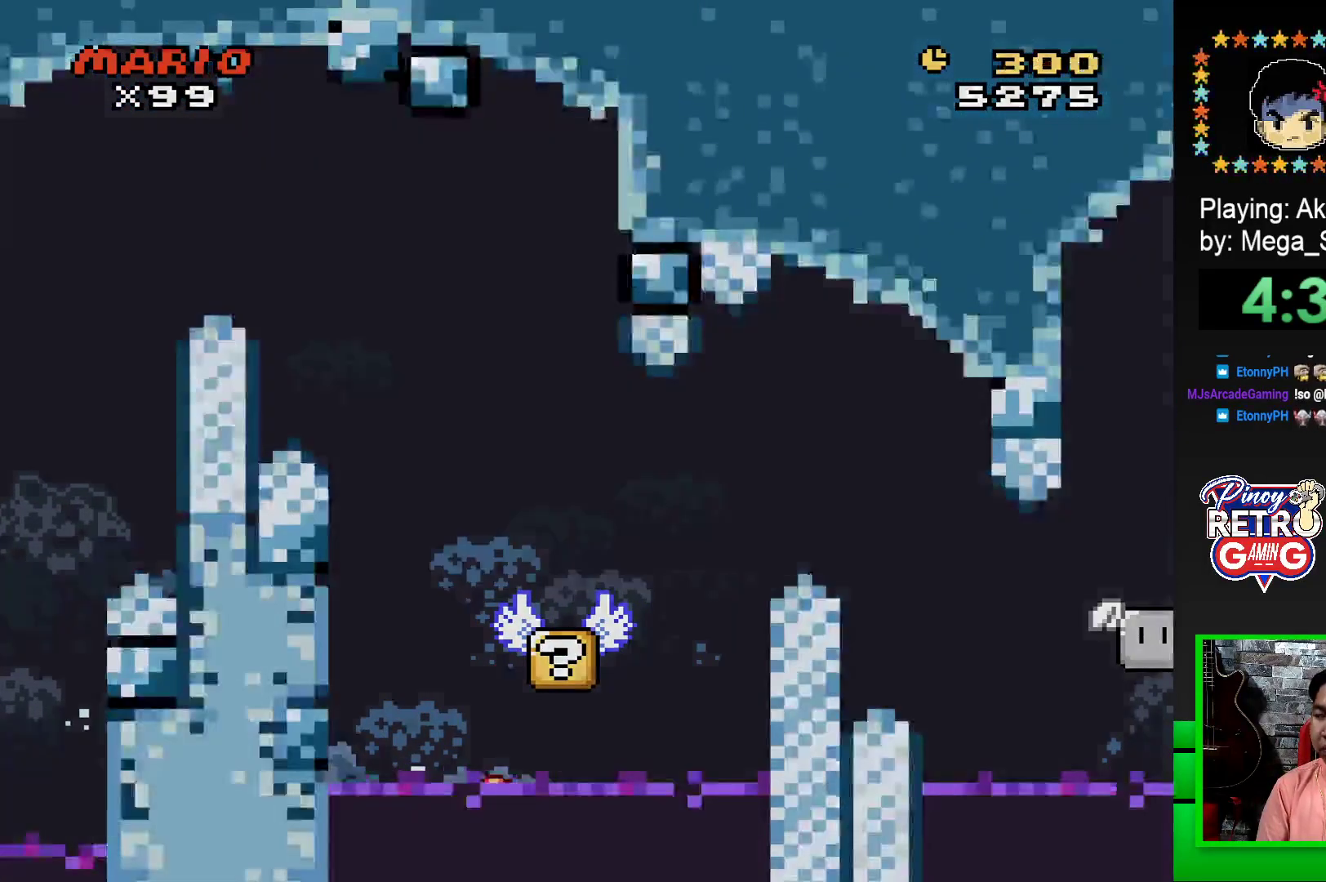
{"buttons": ["CROSS"], "events": [[83, "CROSS", "up"], [150, "CROSS", "down"], [233, "CROSS", "up"], [333, "CROSS", "down"], [383, "CROSS", "up"], [467, "CROSS", "down"]]}
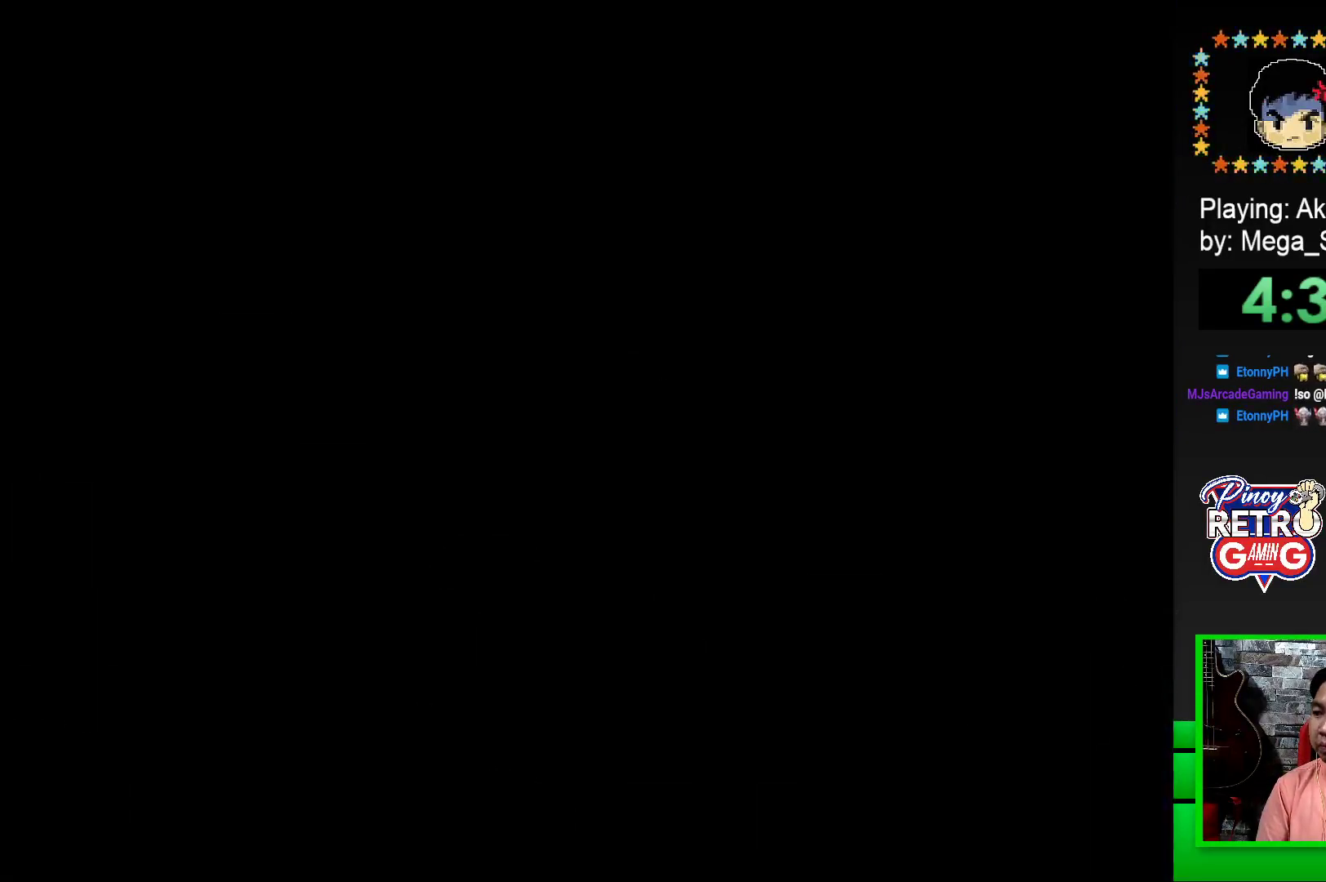
{"buttons": [], "events": [[33, "CROSS", "up"], [117, "CROSS", "down"], [183, "CROSS", "up"], [283, "CROSS", "down"], [333, "CROSS", "up"], [433, "CROSS", "down"], [500, "CROSS", "up"]]}
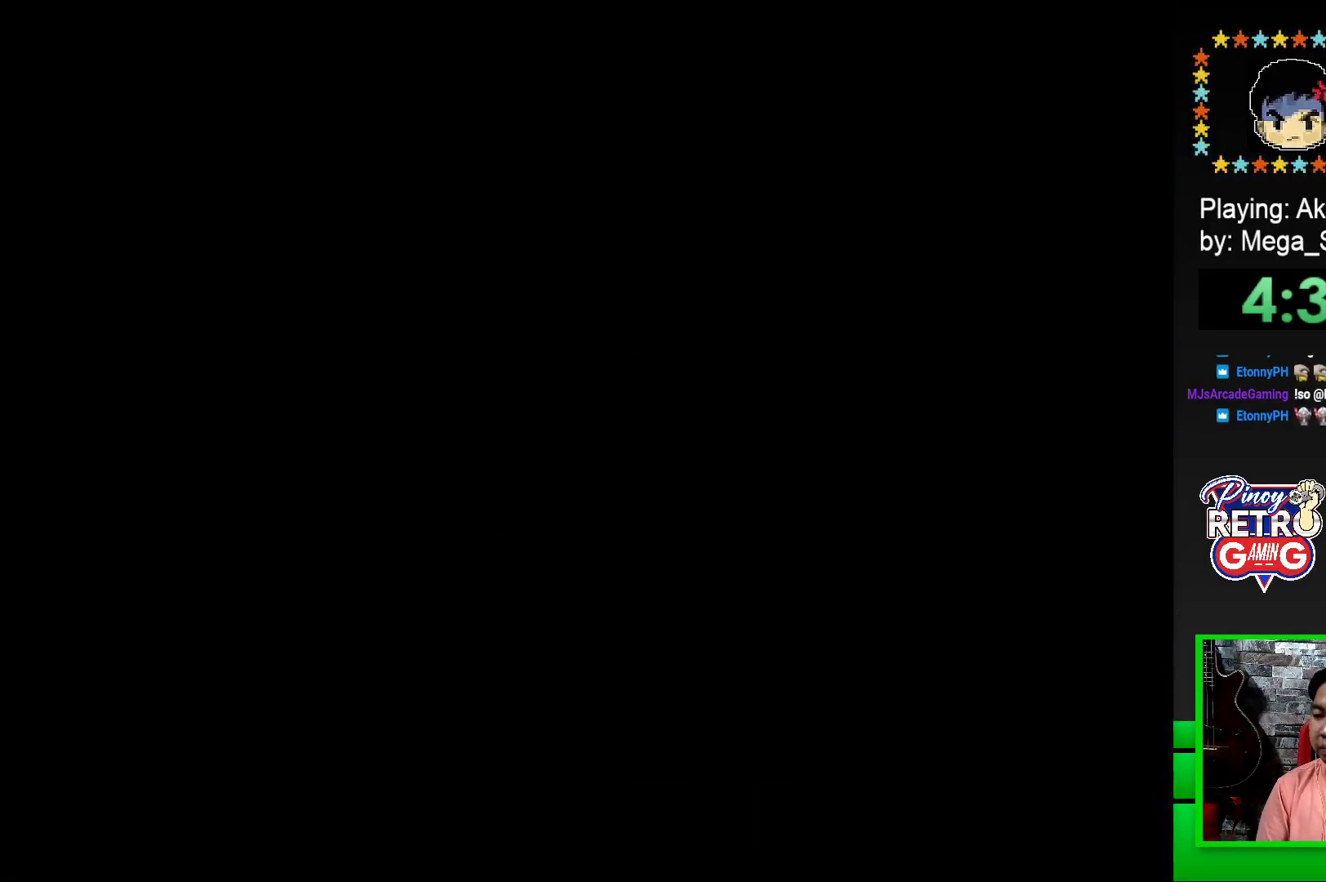
{"buttons": ["SQUARE"], "events": [[83, "CROSS", "down"], [167, "CROSS", "up"], [250, "CROSS", "down"], [333, "CROSS", "up"], [500, "SQUARE", "down"]]}
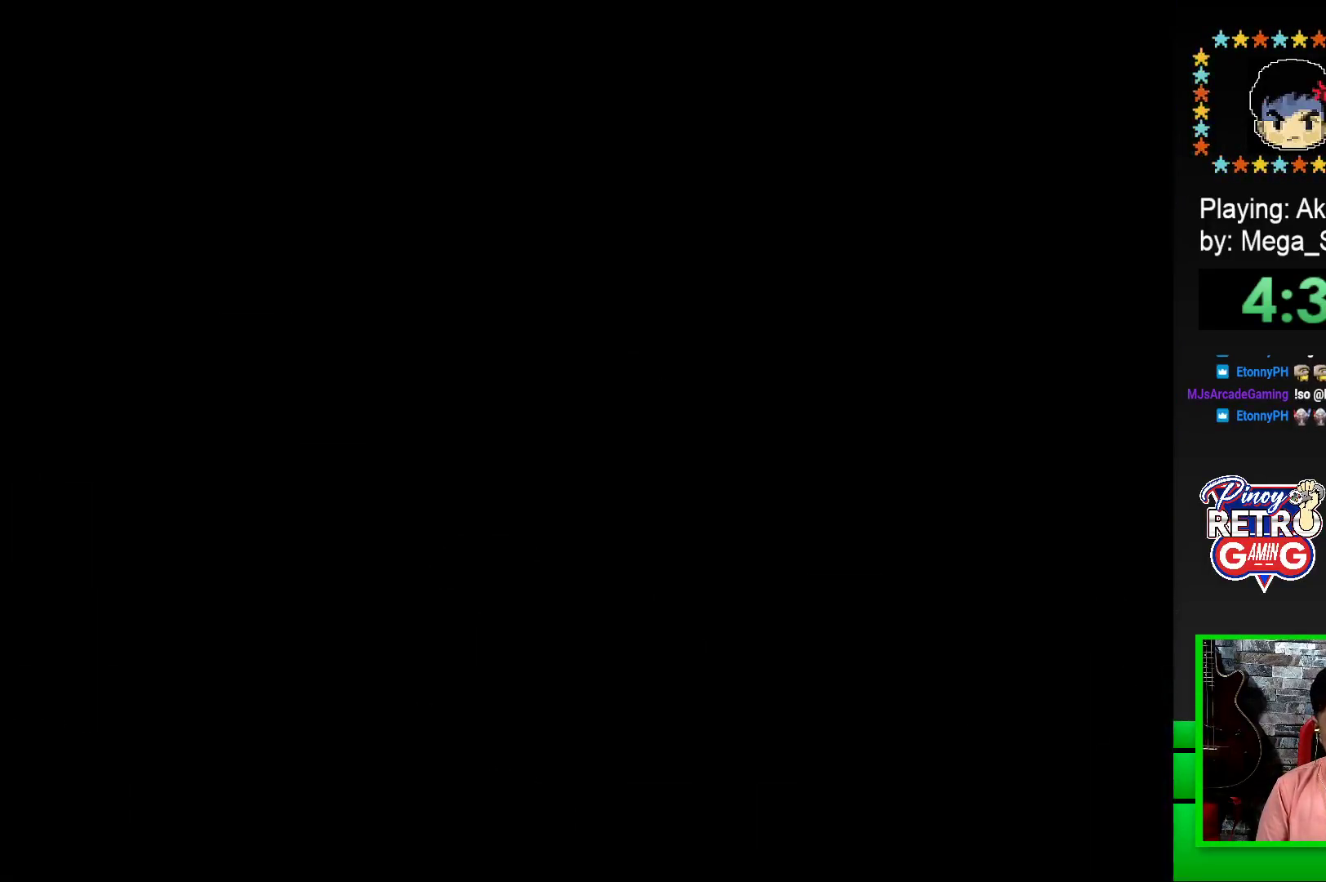
{"buttons": ["SQUARE", "DPAD_RIGHT"], "events": [[117, "SQUARE", "up"], [250, "SQUARE", "down"], [417, "DPAD_RIGHT", "down"]]}
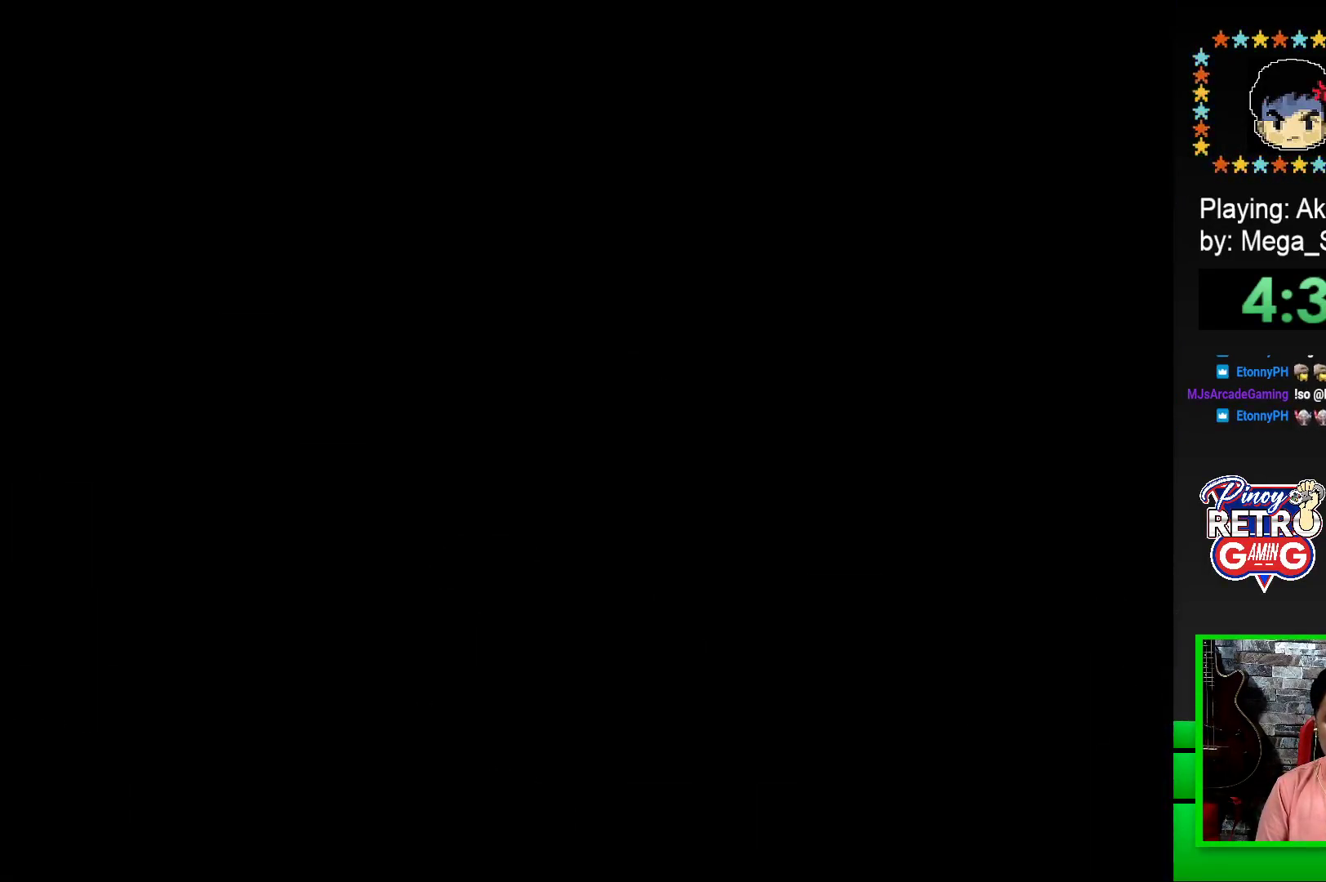
{"buttons": ["SQUARE", "DPAD_RIGHT"], "events": []}
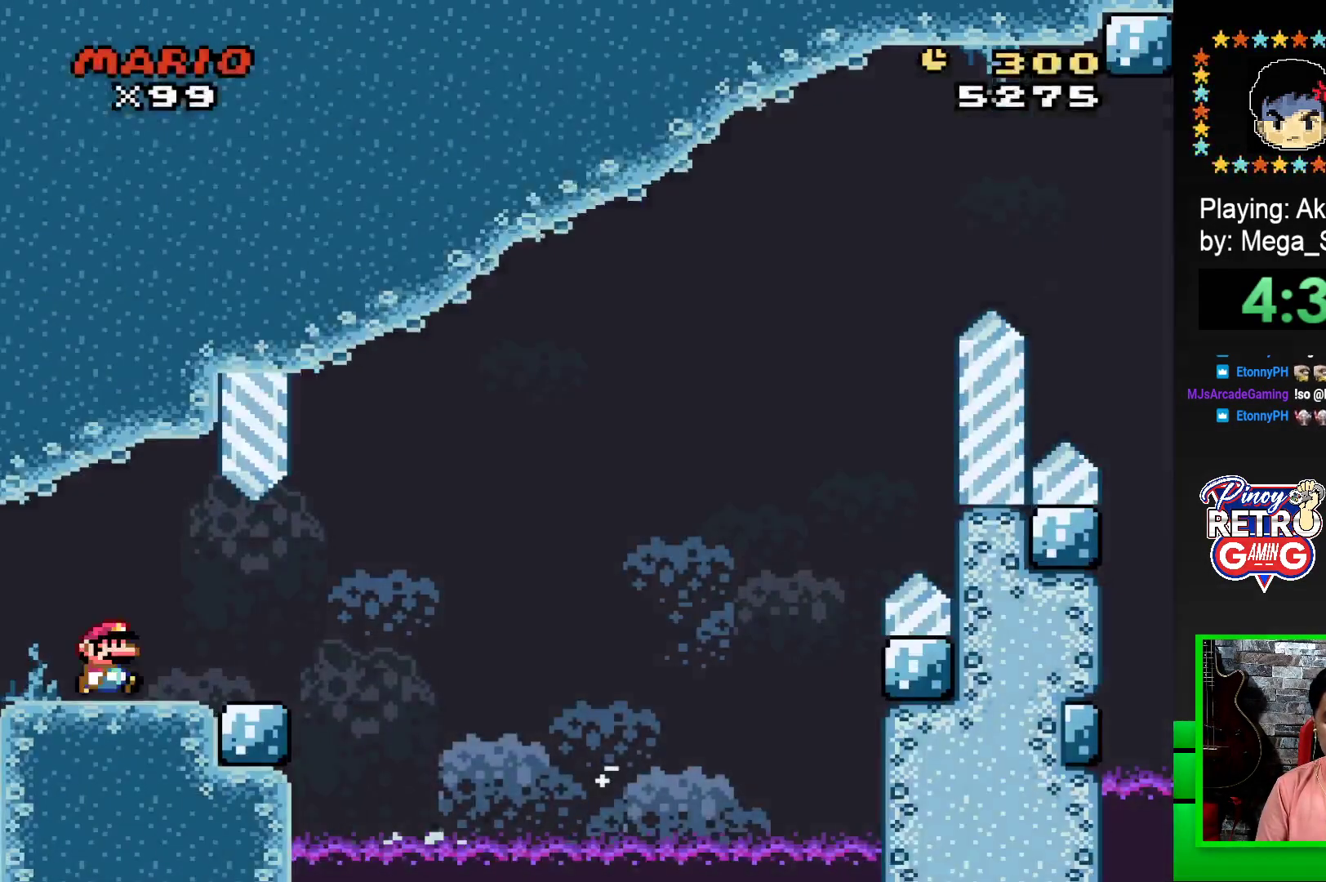
{"buttons": ["SQUARE", "R1", "DPAD_RIGHT"], "events": [[483, "R1", "down"]]}
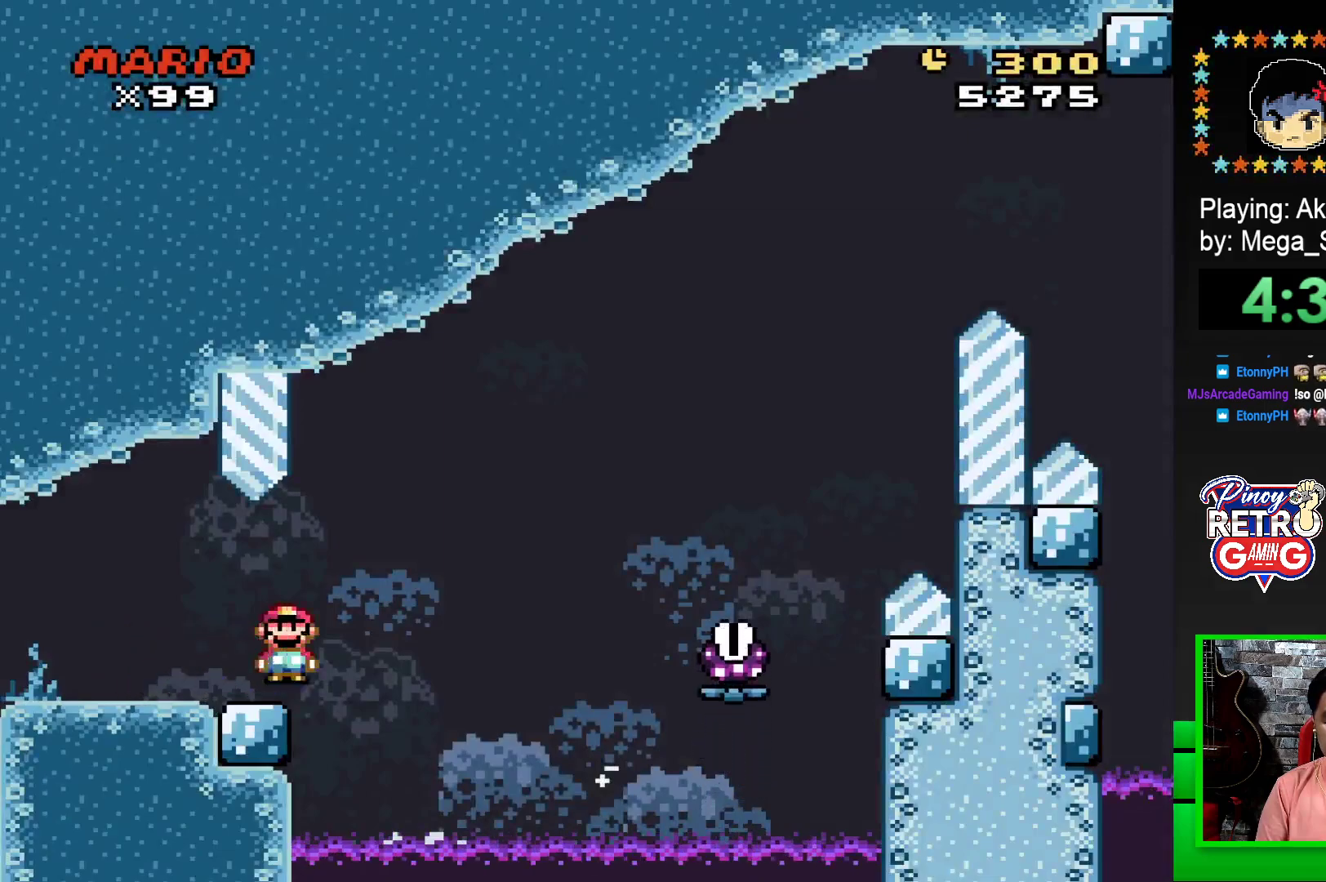
{"buttons": ["SQUARE", "R1", "DPAD_RIGHT"], "events": []}
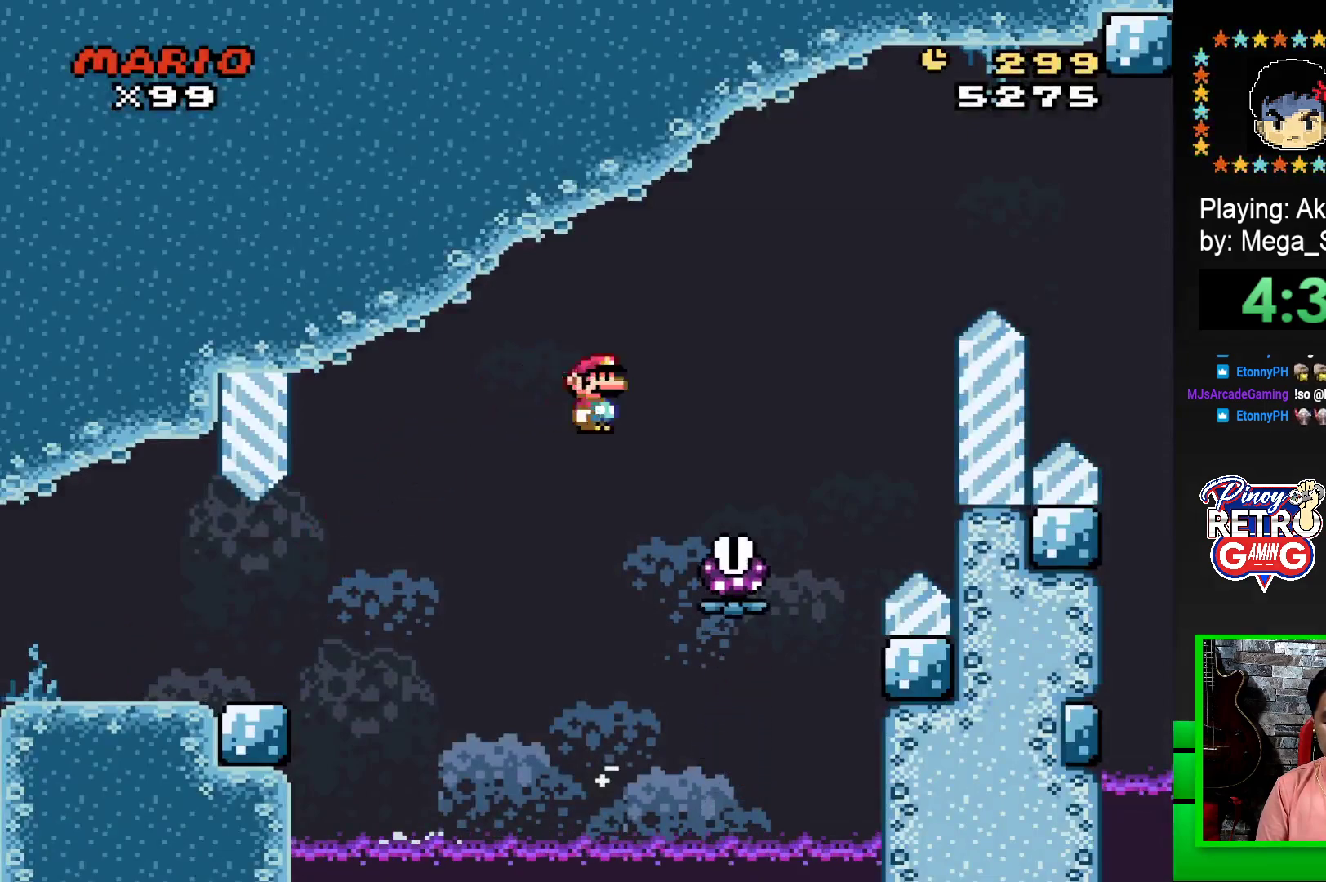
{"buttons": ["SQUARE", "R1", "DPAD_RIGHT"], "events": [[150, "DPAD_RIGHT", "up"], [200, "DPAD_LEFT", "down"], [250, "DPAD_LEFT", "up"], [283, "DPAD_RIGHT", "down"]]}
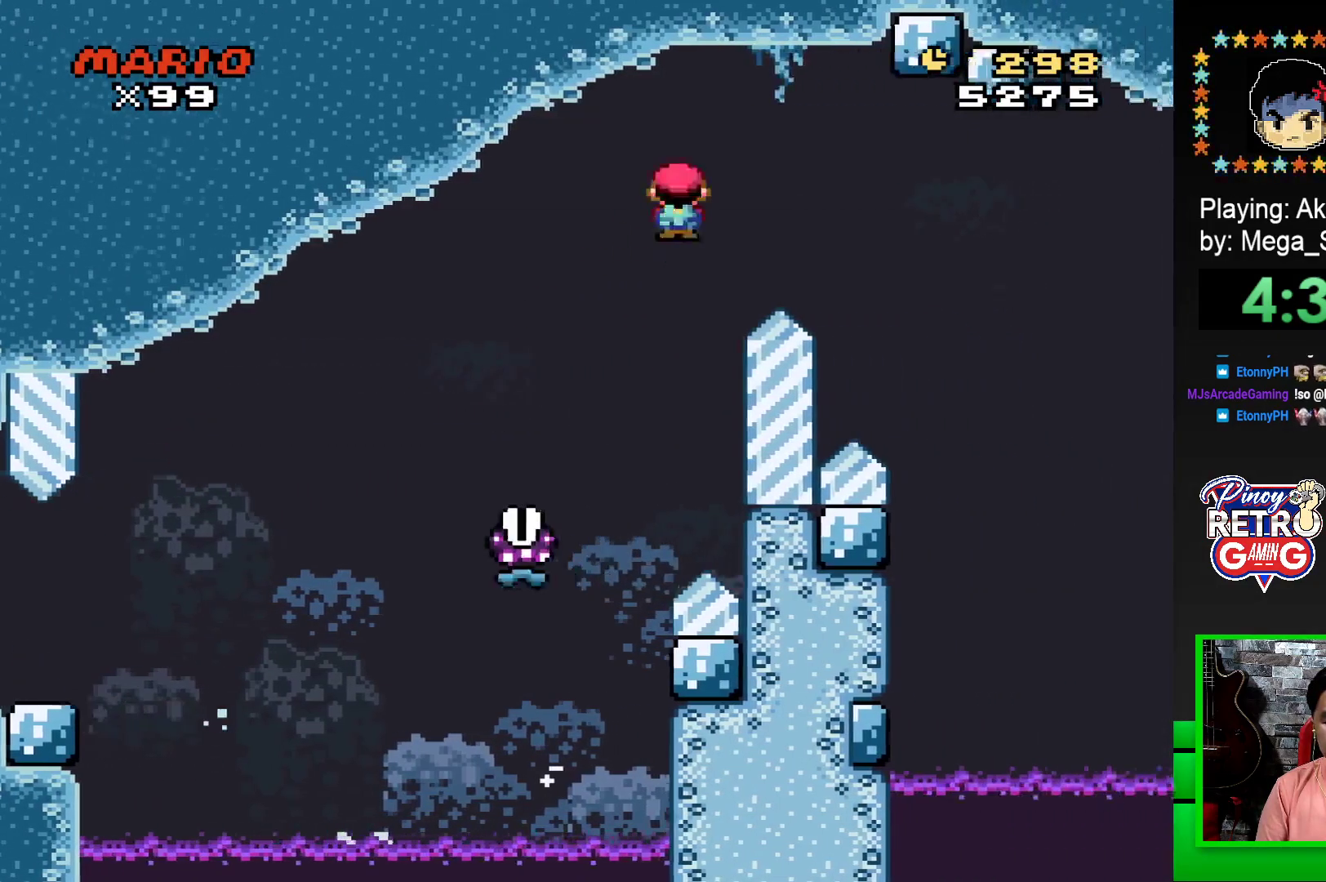
{"buttons": ["SQUARE", "R1", "DPAD_RIGHT"], "events": []}
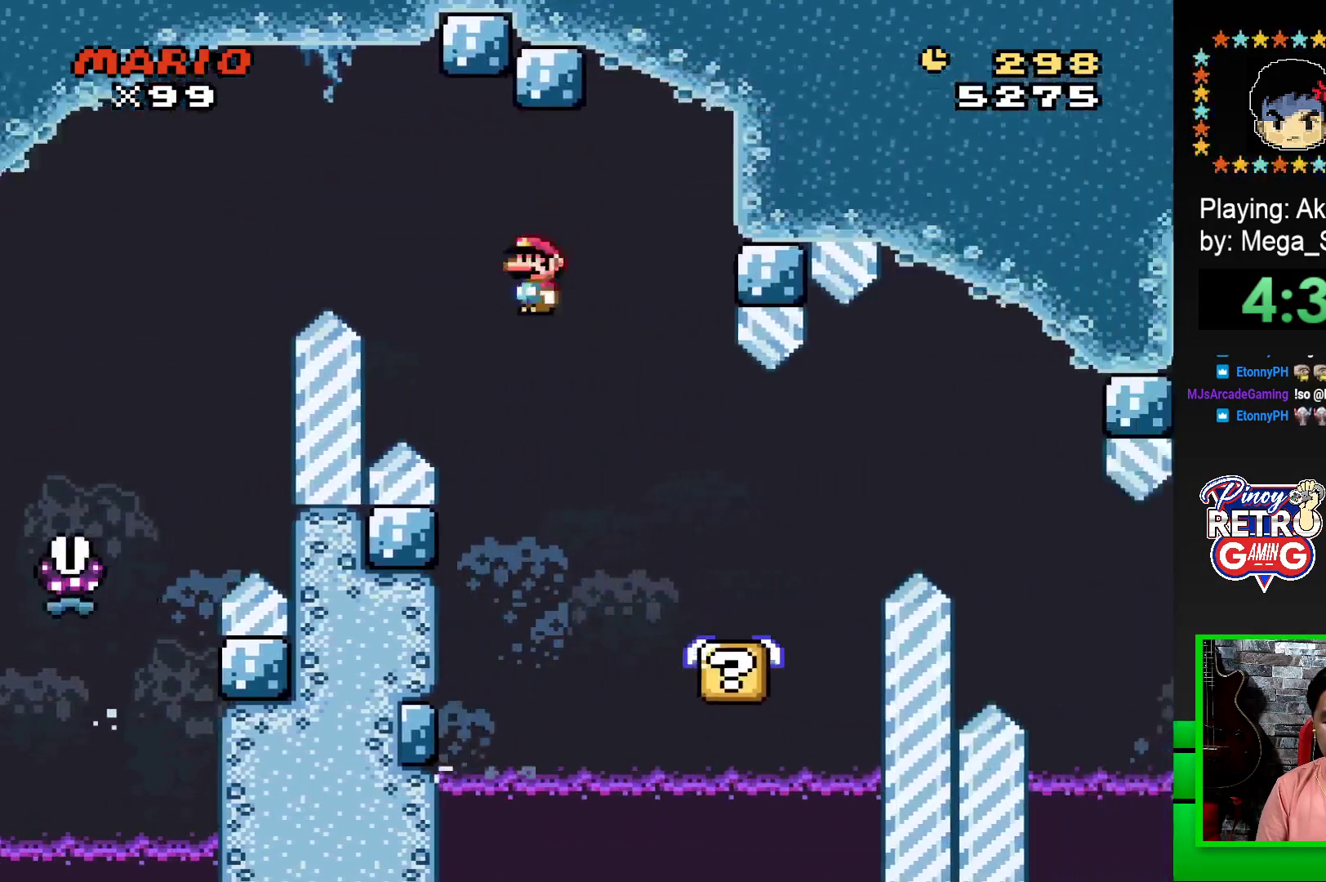
{"buttons": ["SQUARE"], "events": [[50, "DPAD_RIGHT", "up"], [167, "R1", "up"], [200, "DPAD_LEFT", "down"], [367, "DPAD_LEFT", "up"]]}
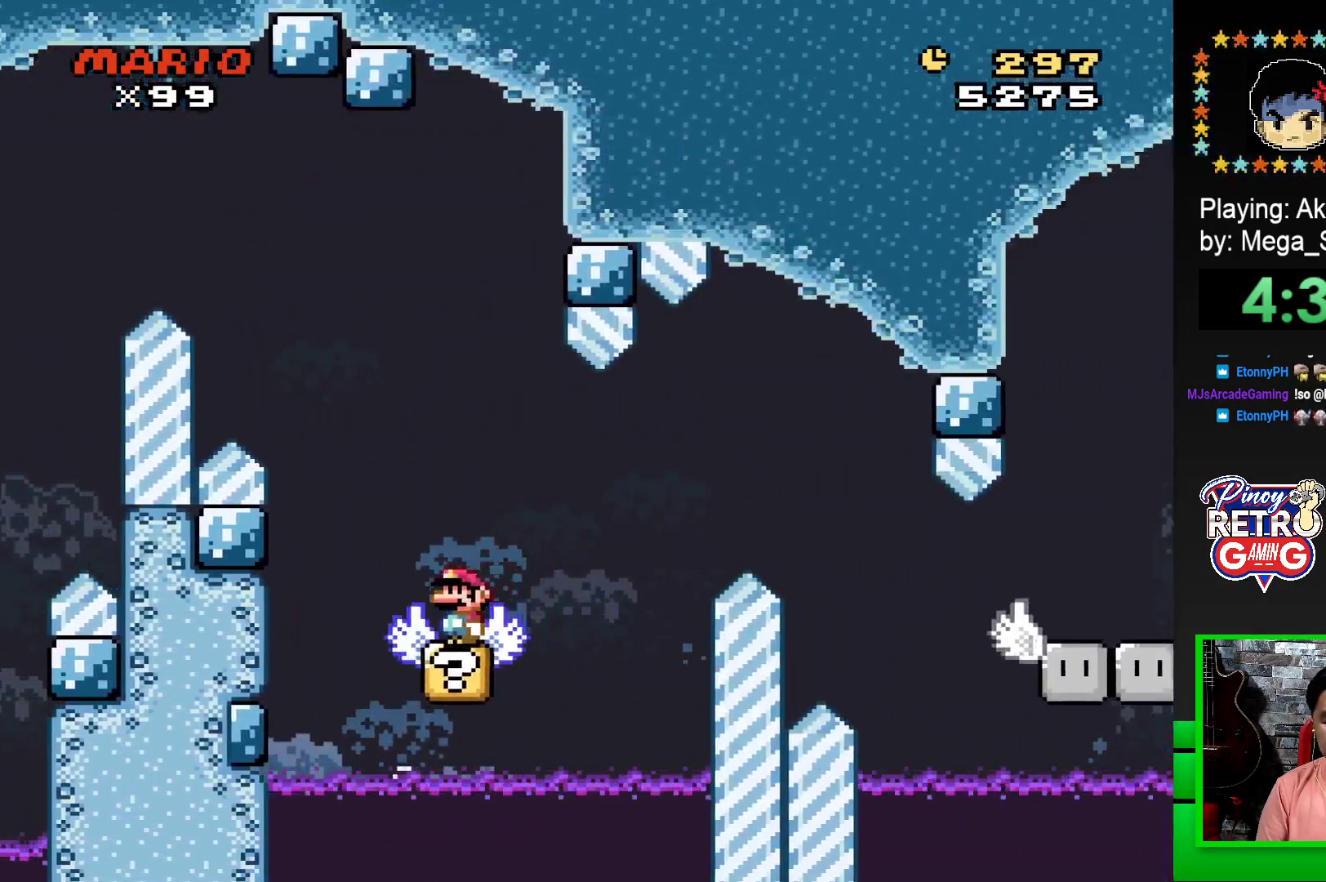
{"buttons": ["SQUARE"], "events": []}
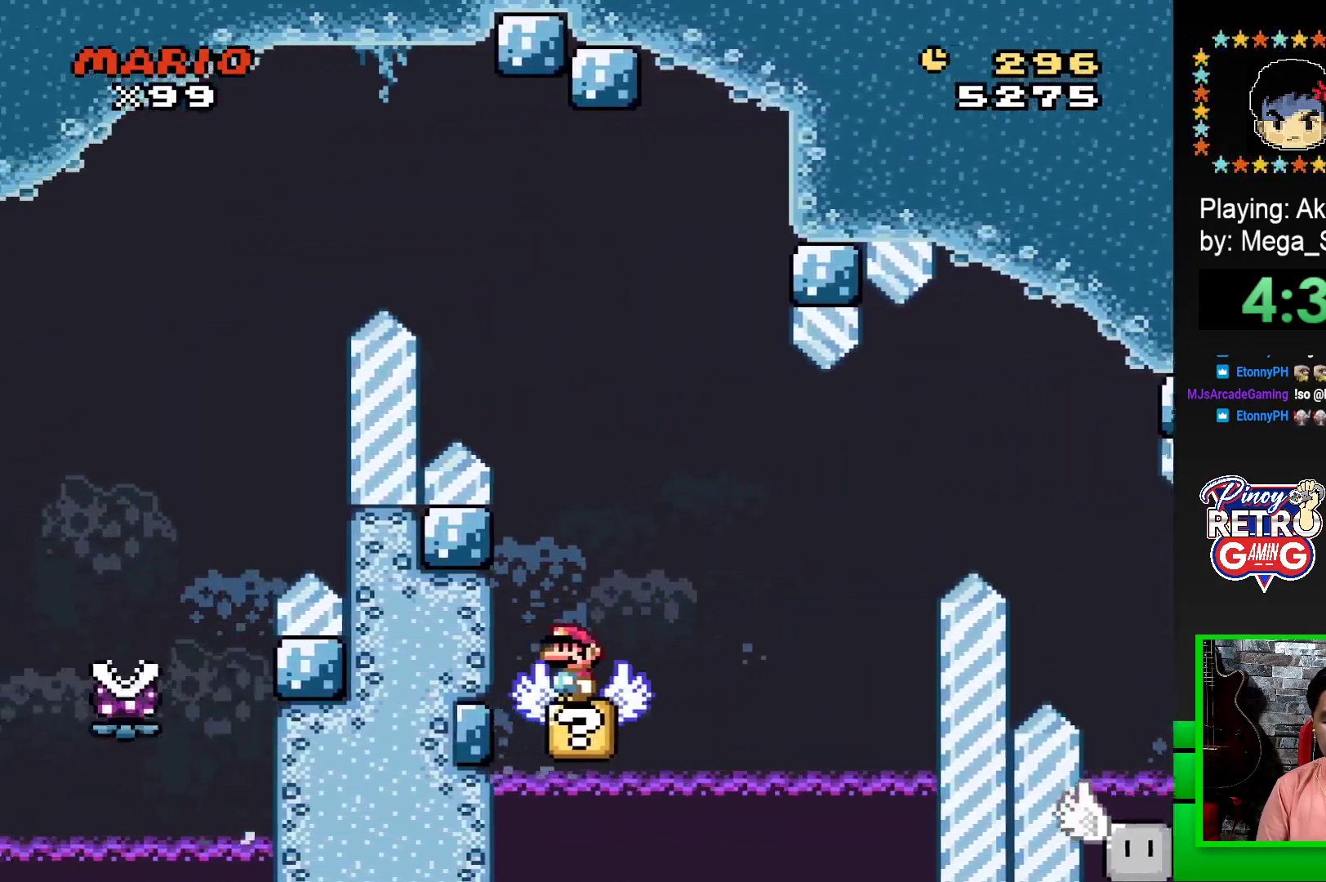
{"buttons": ["SQUARE", "DPAD_RIGHT"], "events": [[17, "DPAD_RIGHT", "down"], [50, "CROSS", "down"], [317, "CROSS", "up"]]}
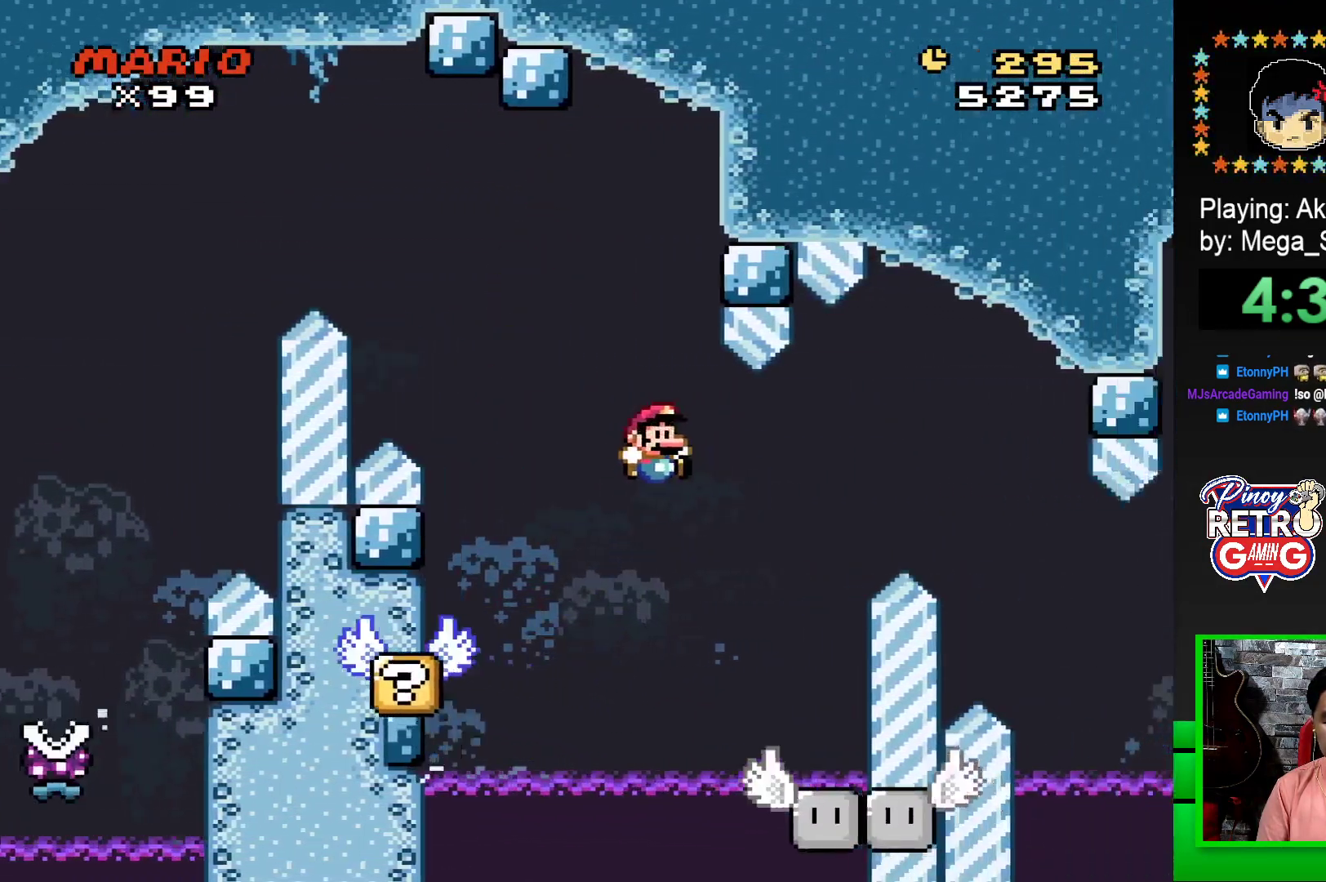
{"buttons": ["SQUARE"], "events": [[133, "DPAD_RIGHT", "up"], [200, "DPAD_LEFT", "down"], [283, "DPAD_LEFT", "up"], [350, "DPAD_RIGHT", "down"], [383, "DPAD_LEFT", "down"], [383, "DPAD_RIGHT", "up"], [500, "DPAD_LEFT", "up"]]}
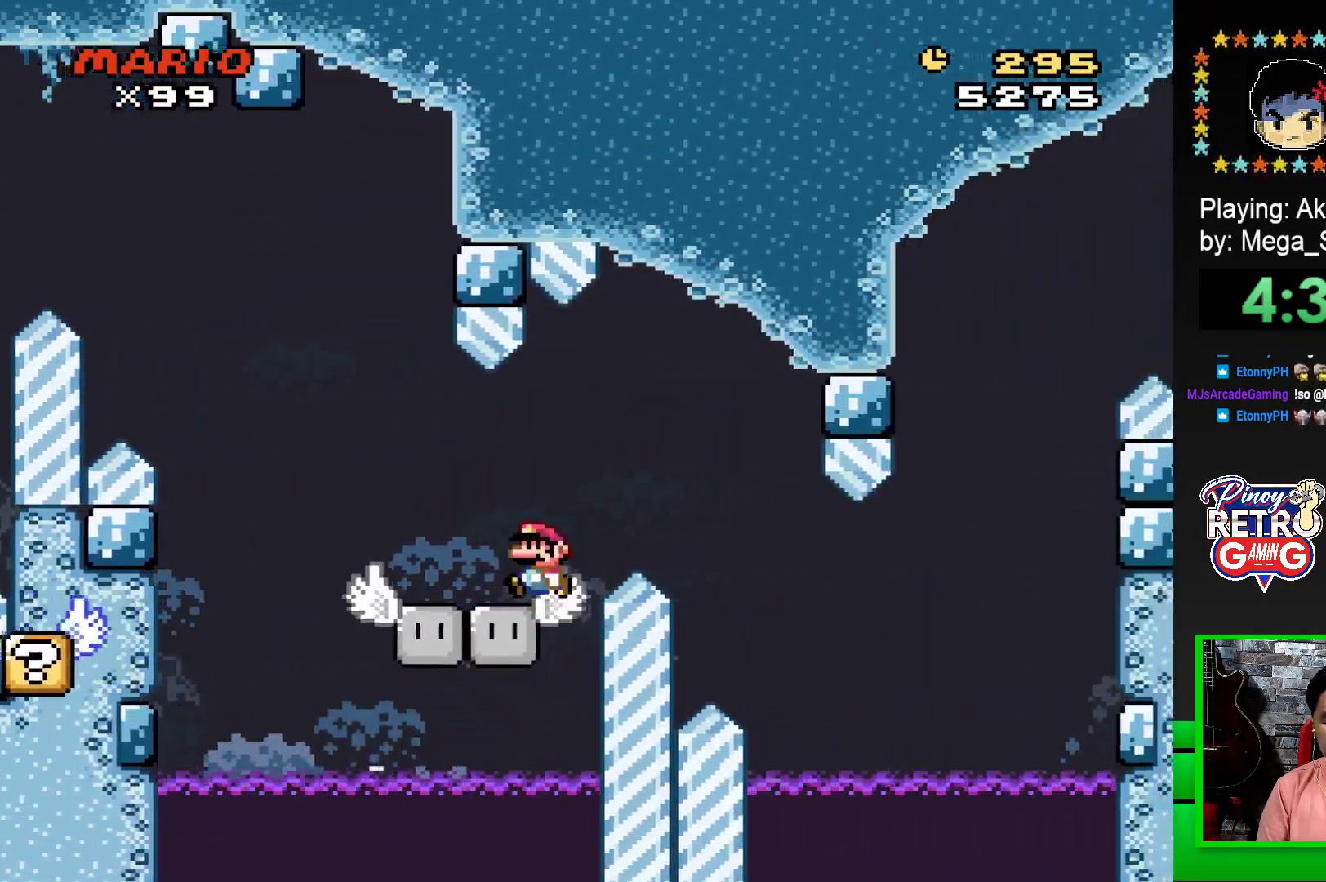
{"buttons": ["SQUARE"], "events": [[50, "DPAD_LEFT", "down"], [150, "DPAD_LEFT", "up"], [183, "DPAD_LEFT", "down"], [300, "DPAD_LEFT", "up"], [367, "DPAD_RIGHT", "down"], [483, "DPAD_RIGHT", "up"]]}
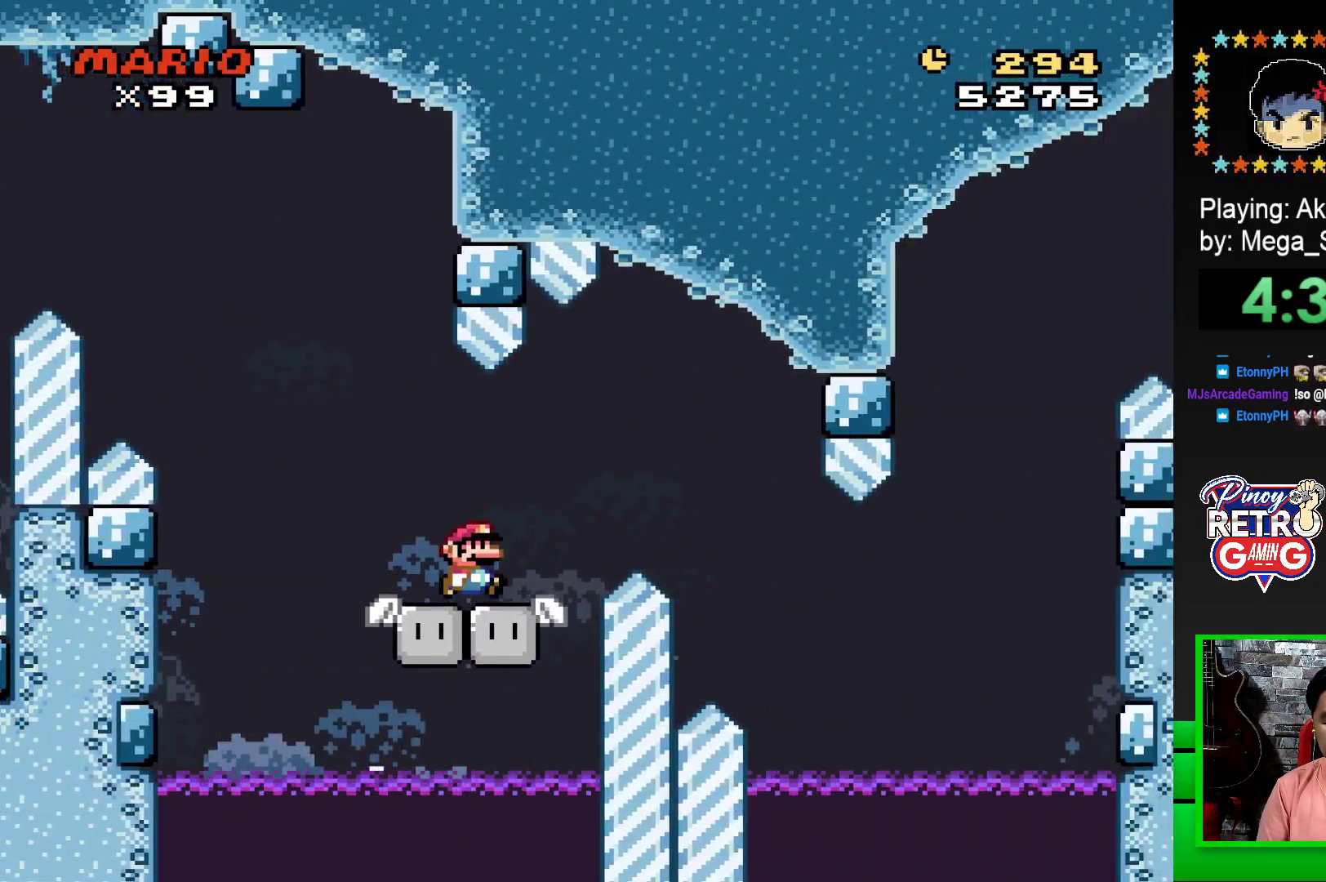
{"buttons": ["CROSS", "SQUARE", "DPAD_RIGHT"], "events": [[217, "DPAD_RIGHT", "down"], [233, "CROSS", "down"]]}
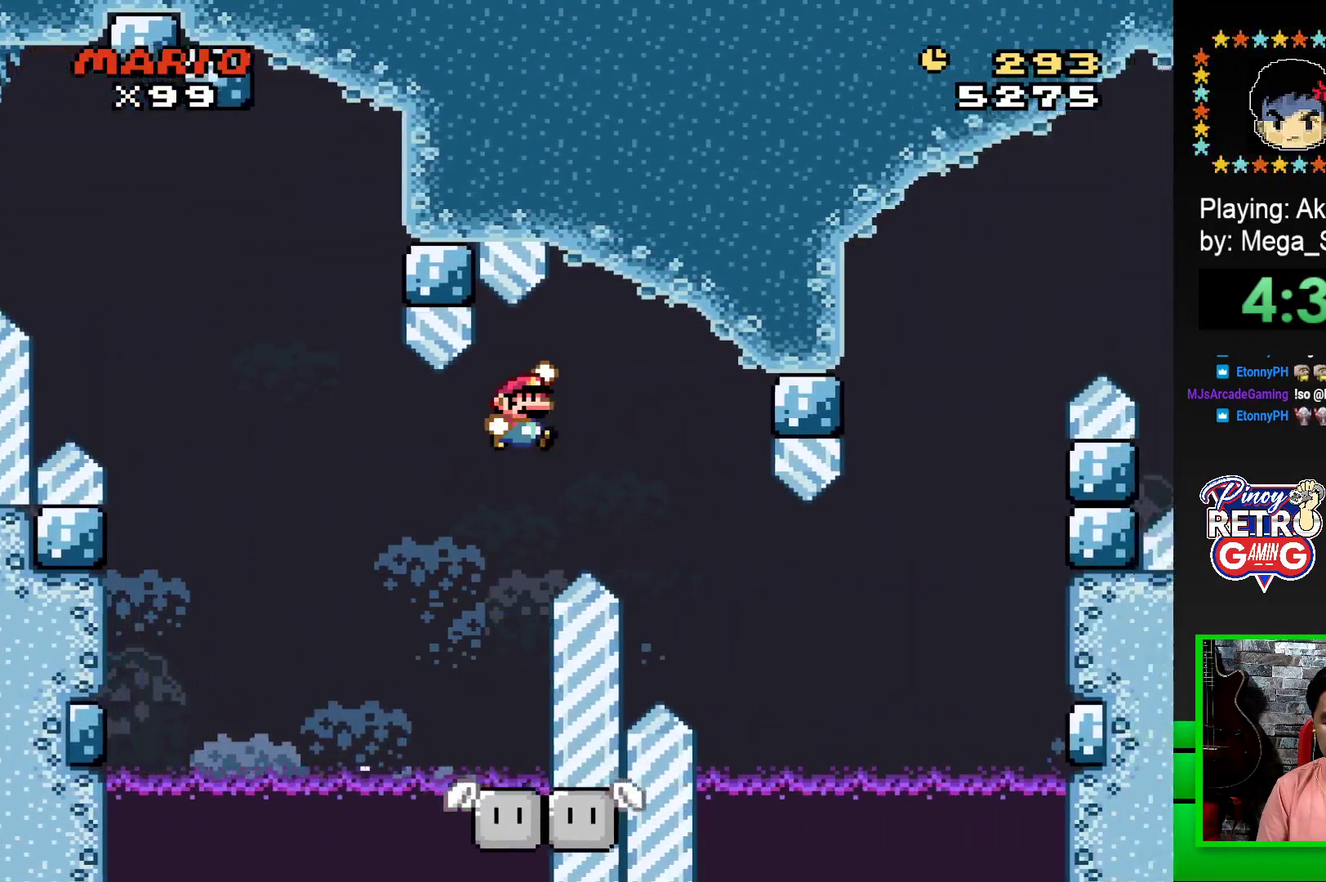
{"buttons": ["SQUARE", "DPAD_LEFT"], "events": [[100, "CROSS", "up"], [400, "DPAD_RIGHT", "up"], [483, "DPAD_LEFT", "down"]]}
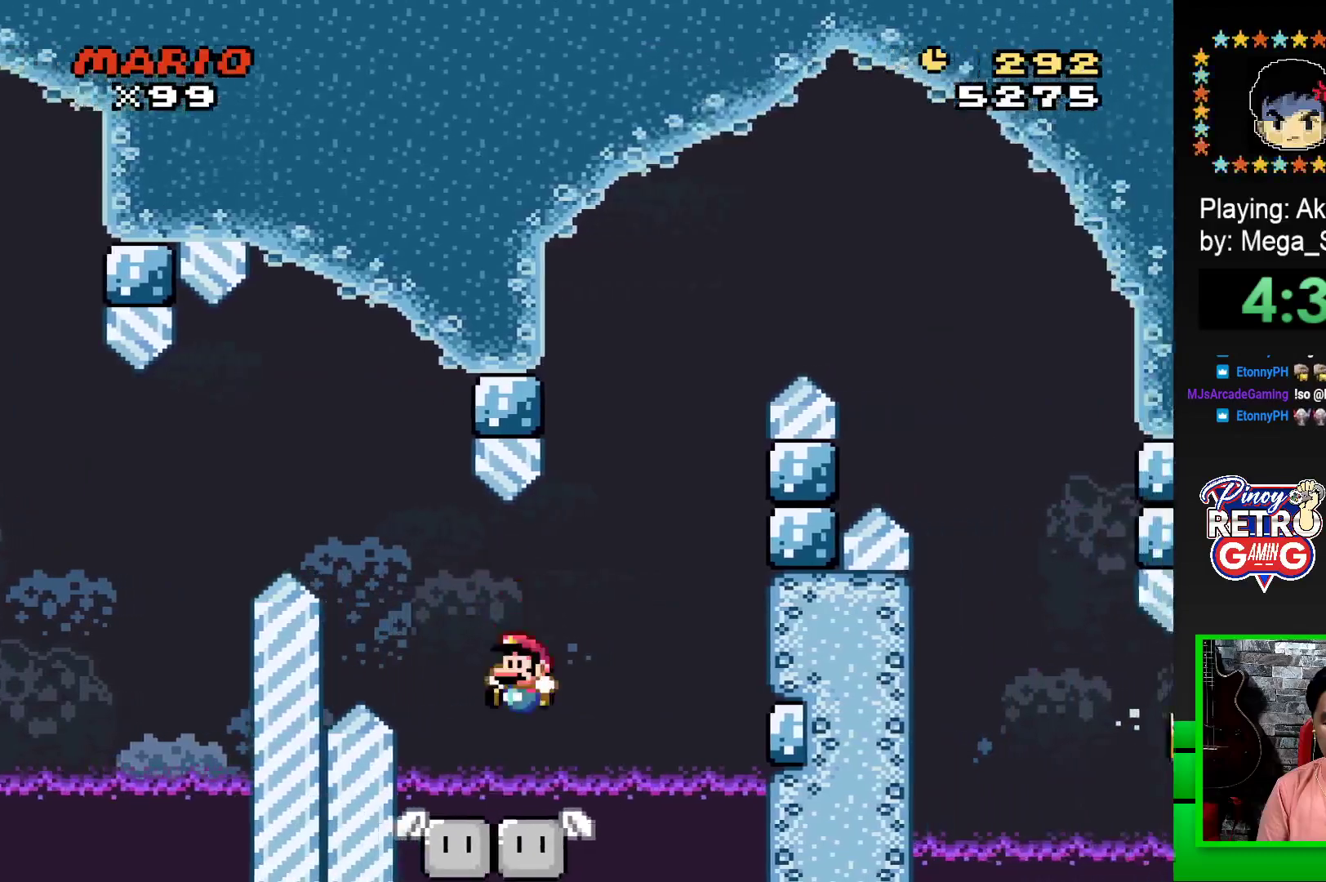
{"buttons": ["SQUARE", "DPAD_LEFT"], "events": [[67, "DPAD_LEFT", "up"], [100, "DPAD_RIGHT", "down"], [183, "DPAD_RIGHT", "up"], [200, "DPAD_LEFT", "down"], [267, "DPAD_LEFT", "up"], [283, "DPAD_RIGHT", "down"], [383, "DPAD_RIGHT", "up"], [400, "DPAD_LEFT", "down"]]}
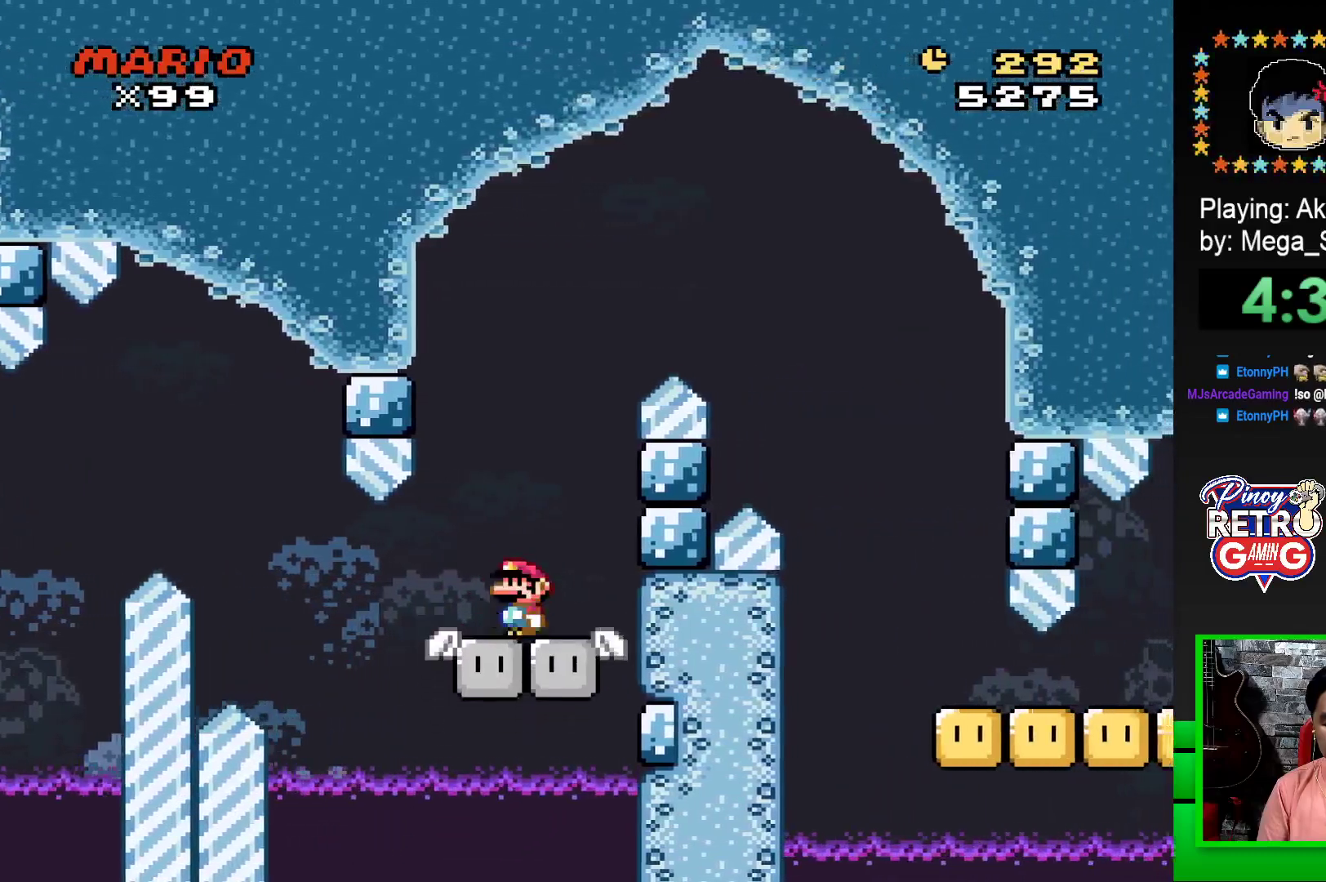
{"buttons": ["CROSS", "SQUARE", "DPAD_RIGHT"], "events": [[83, "DPAD_LEFT", "up"], [117, "CROSS", "down"], [117, "DPAD_RIGHT", "down"]]}
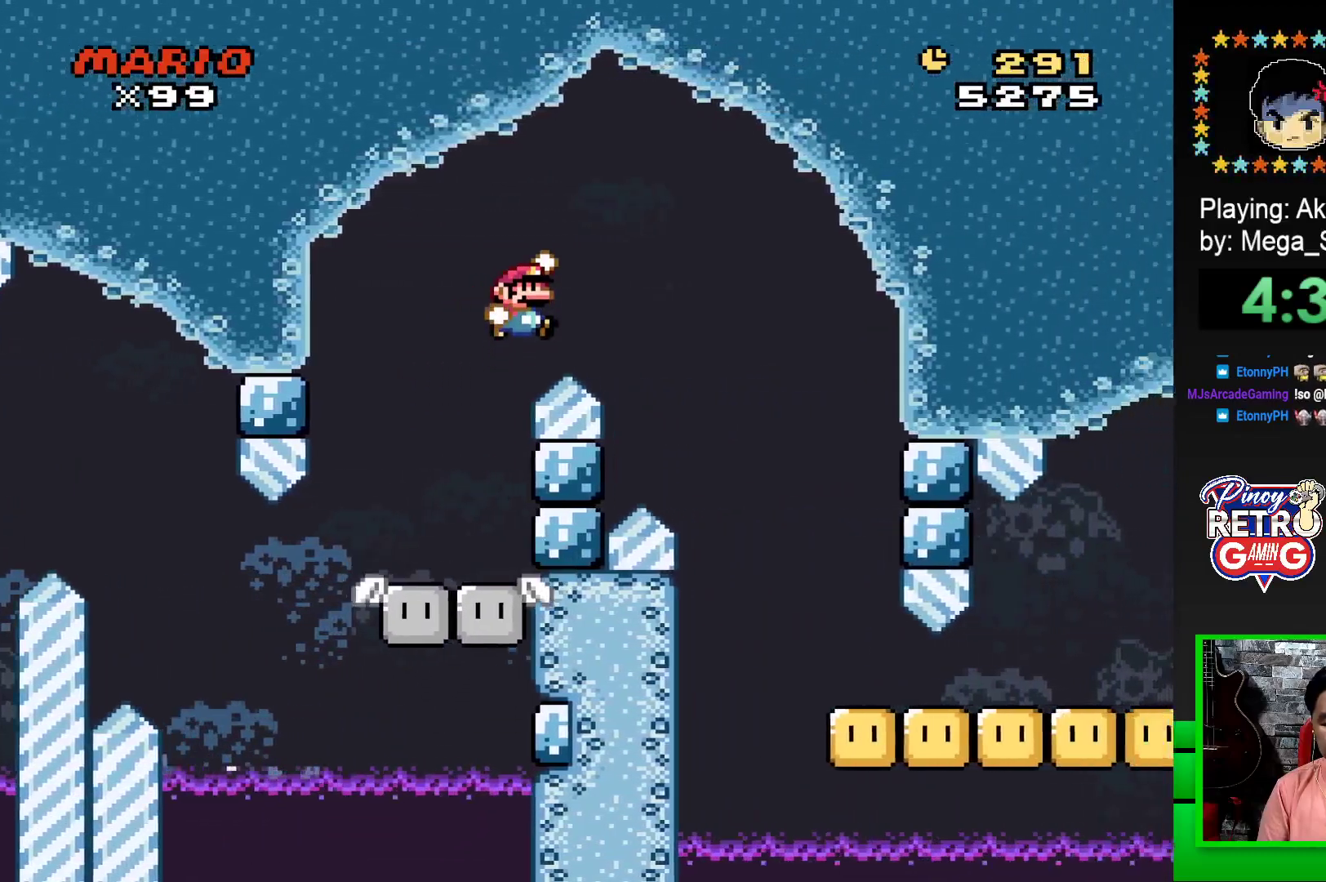
{"buttons": ["SQUARE", "DPAD_RIGHT"], "events": [[167, "CROSS", "up"]]}
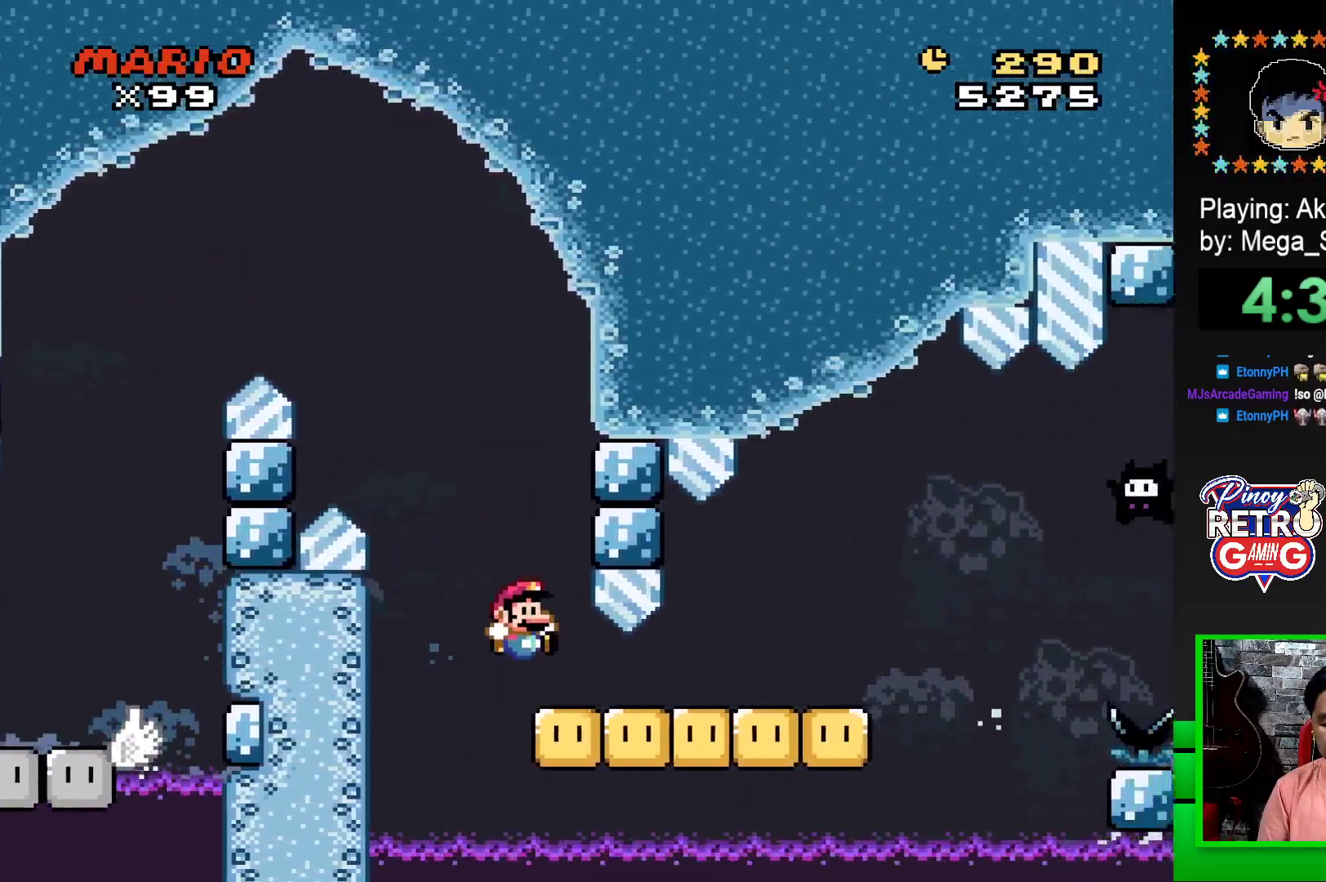
{"buttons": ["CROSS", "SQUARE", "DPAD_RIGHT"], "events": [[83, "DPAD_RIGHT", "up"], [150, "DPAD_LEFT", "down"], [283, "DPAD_LEFT", "up"], [367, "DPAD_RIGHT", "down"], [483, "CROSS", "down"]]}
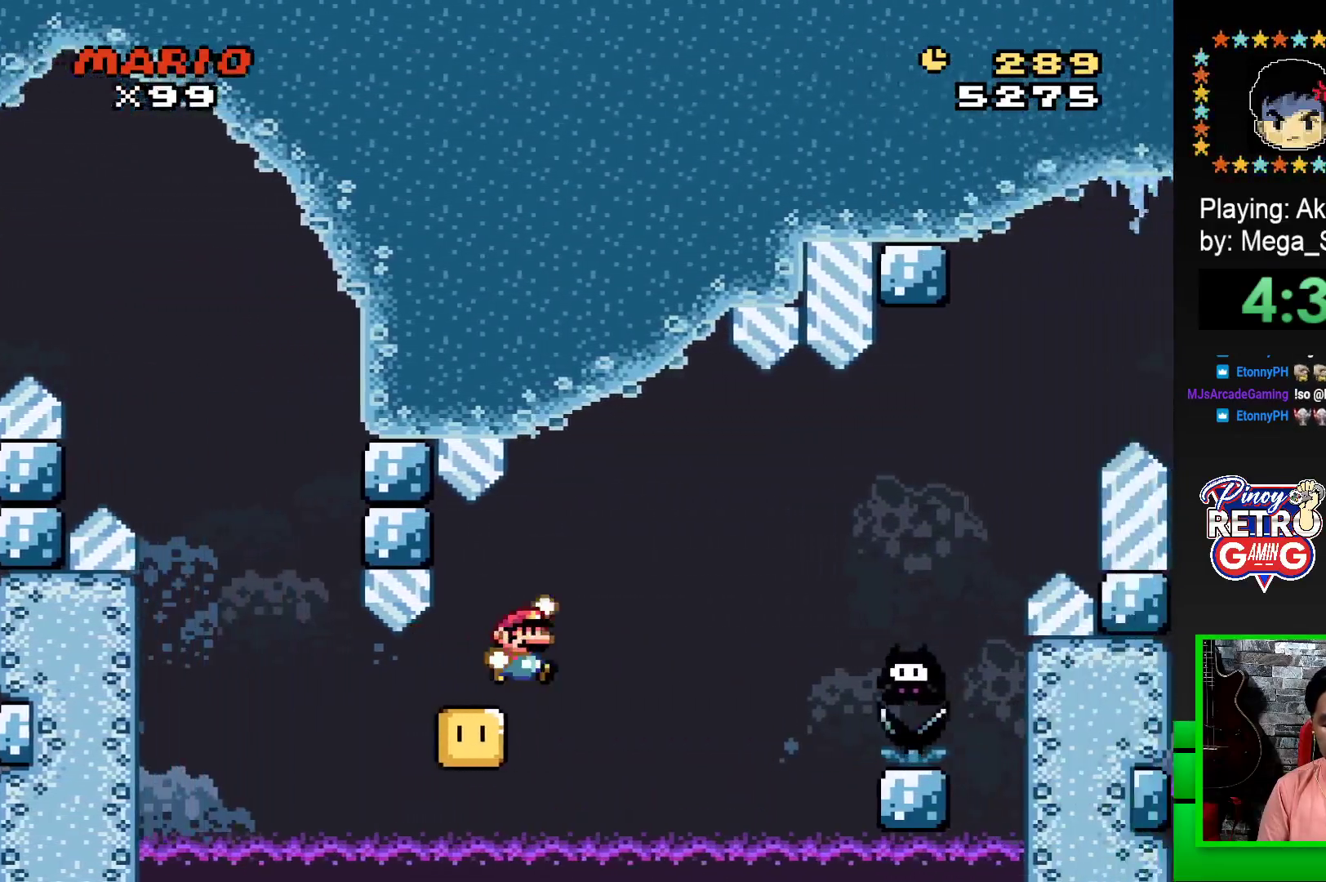
{"buttons": ["CROSS", "SQUARE"], "events": [[117, "CROSS", "up"], [233, "CROSS", "down"], [483, "DPAD_RIGHT", "up"]]}
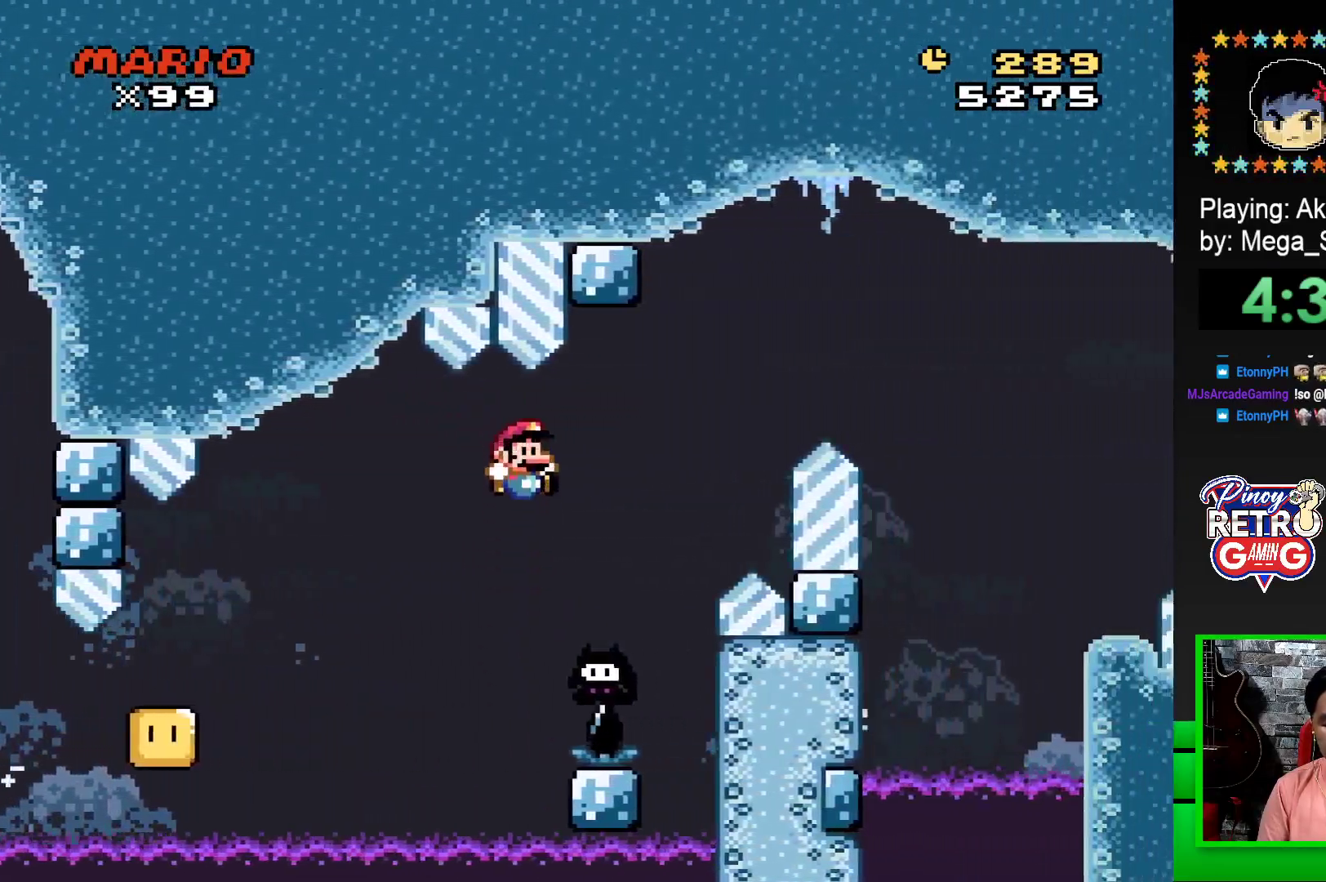
{"buttons": ["CROSS", "SQUARE", "DPAD_RIGHT"], "events": [[50, "DPAD_LEFT", "down"], [117, "DPAD_LEFT", "up"], [150, "DPAD_RIGHT", "down"]]}
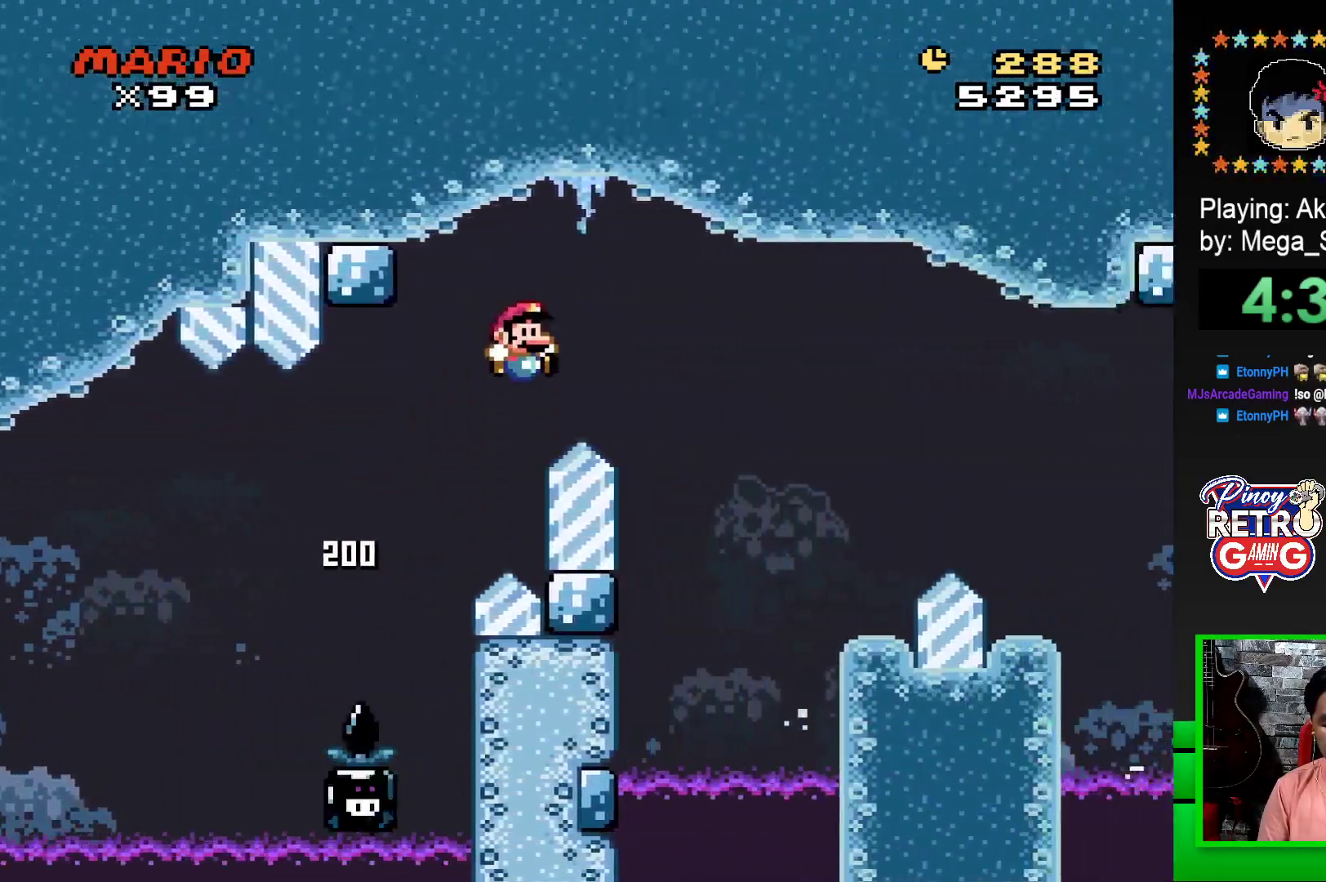
{"buttons": ["SQUARE"], "events": [[333, "CROSS", "up"], [383, "DPAD_RIGHT", "up"]]}
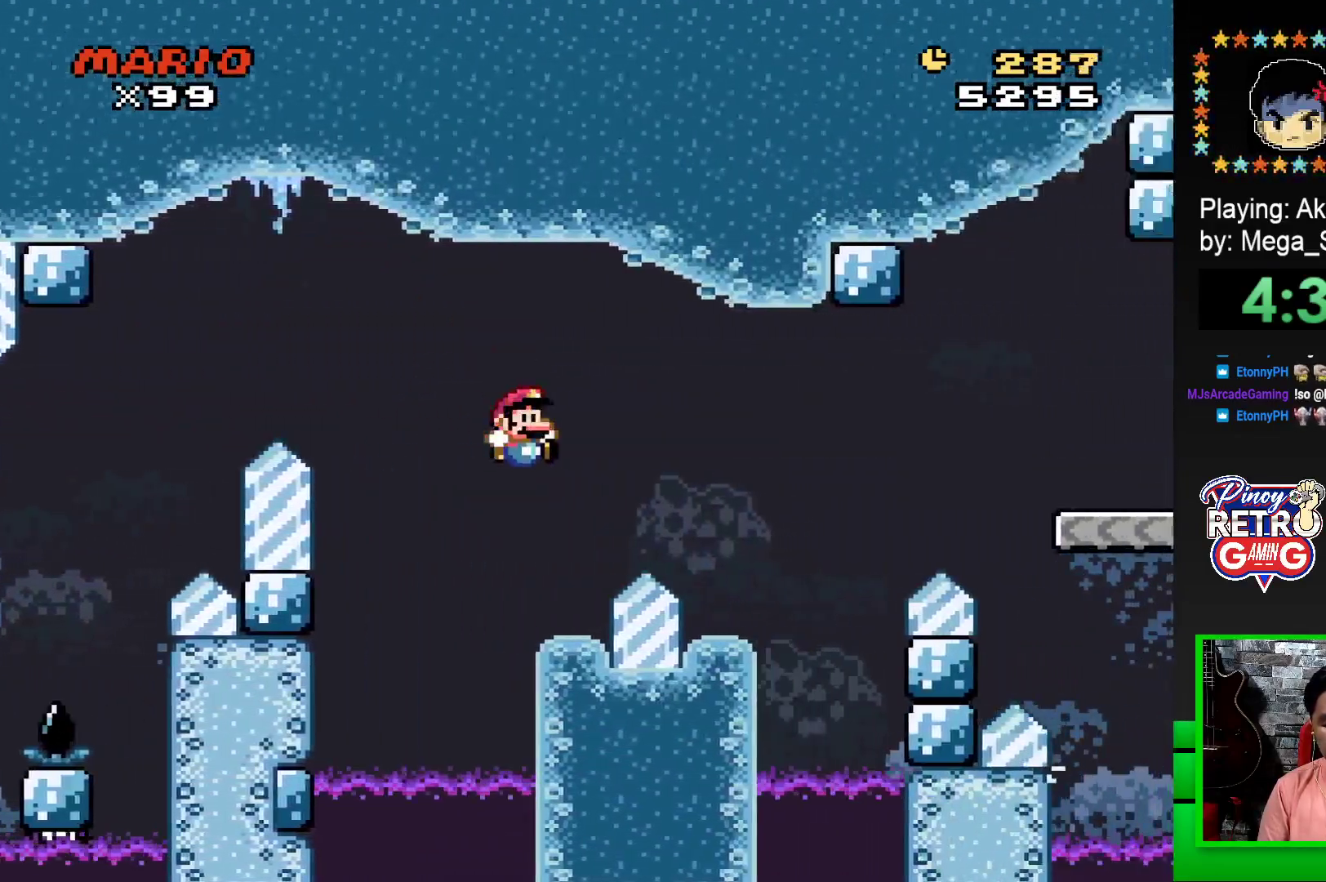
{"buttons": ["CROSS", "SQUARE", "DPAD_RIGHT"], "events": [[17, "DPAD_LEFT", "down"], [150, "DPAD_LEFT", "up"], [217, "CROSS", "down"], [267, "DPAD_RIGHT", "down"]]}
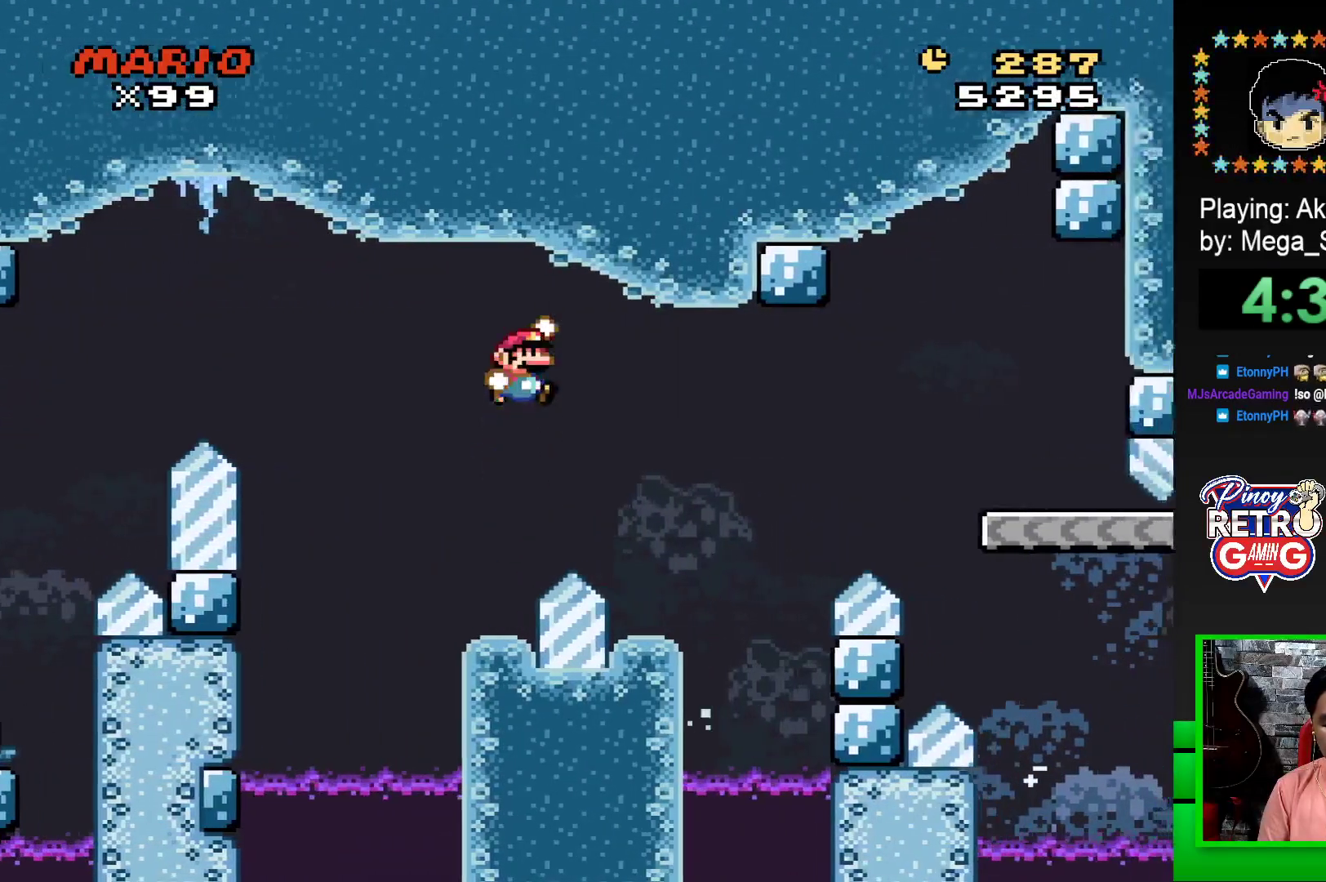
{"buttons": ["SQUARE", "DPAD_RIGHT"], "events": [[117, "CROSS", "up"], [183, "DPAD_RIGHT", "up"], [250, "DPAD_LEFT", "down"], [417, "DPAD_LEFT", "up"], [500, "DPAD_RIGHT", "down"]]}
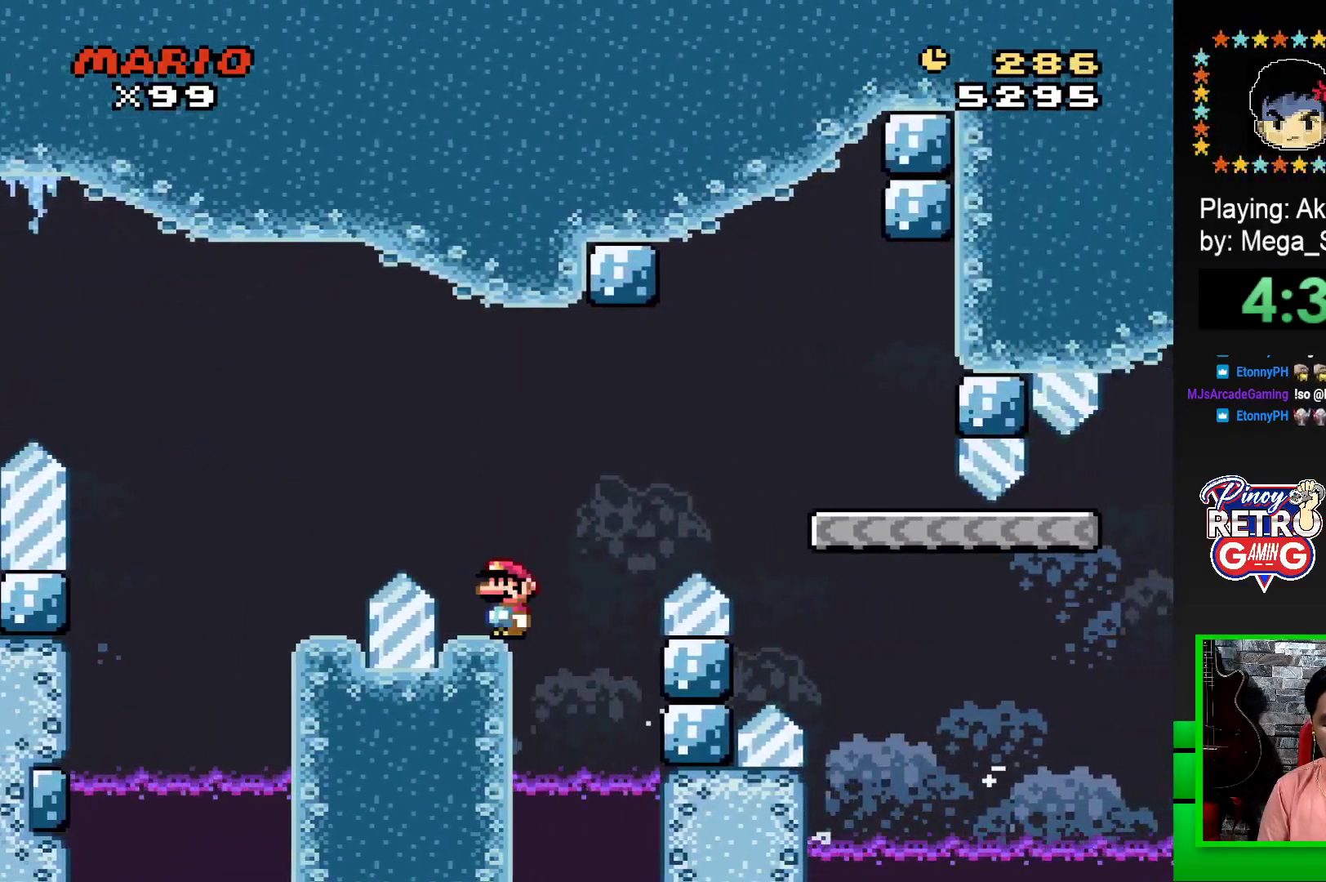
{"buttons": ["CROSS", "SQUARE", "DPAD_RIGHT"], "events": [[83, "CROSS", "down"]]}
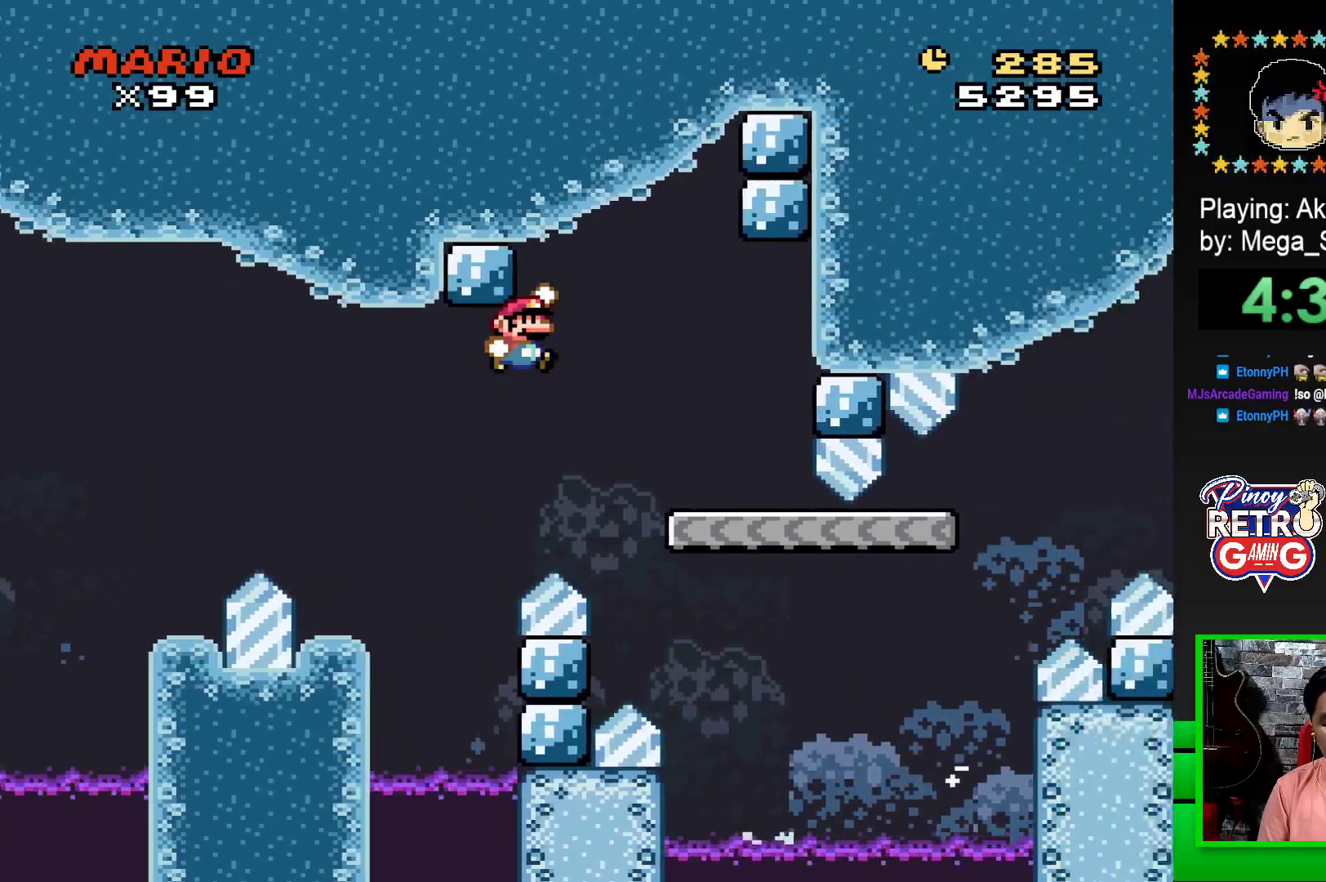
{"buttons": ["SQUARE"], "events": [[100, "CROSS", "up"], [183, "DPAD_RIGHT", "up"], [283, "DPAD_LEFT", "down"], [417, "DPAD_LEFT", "up"]]}
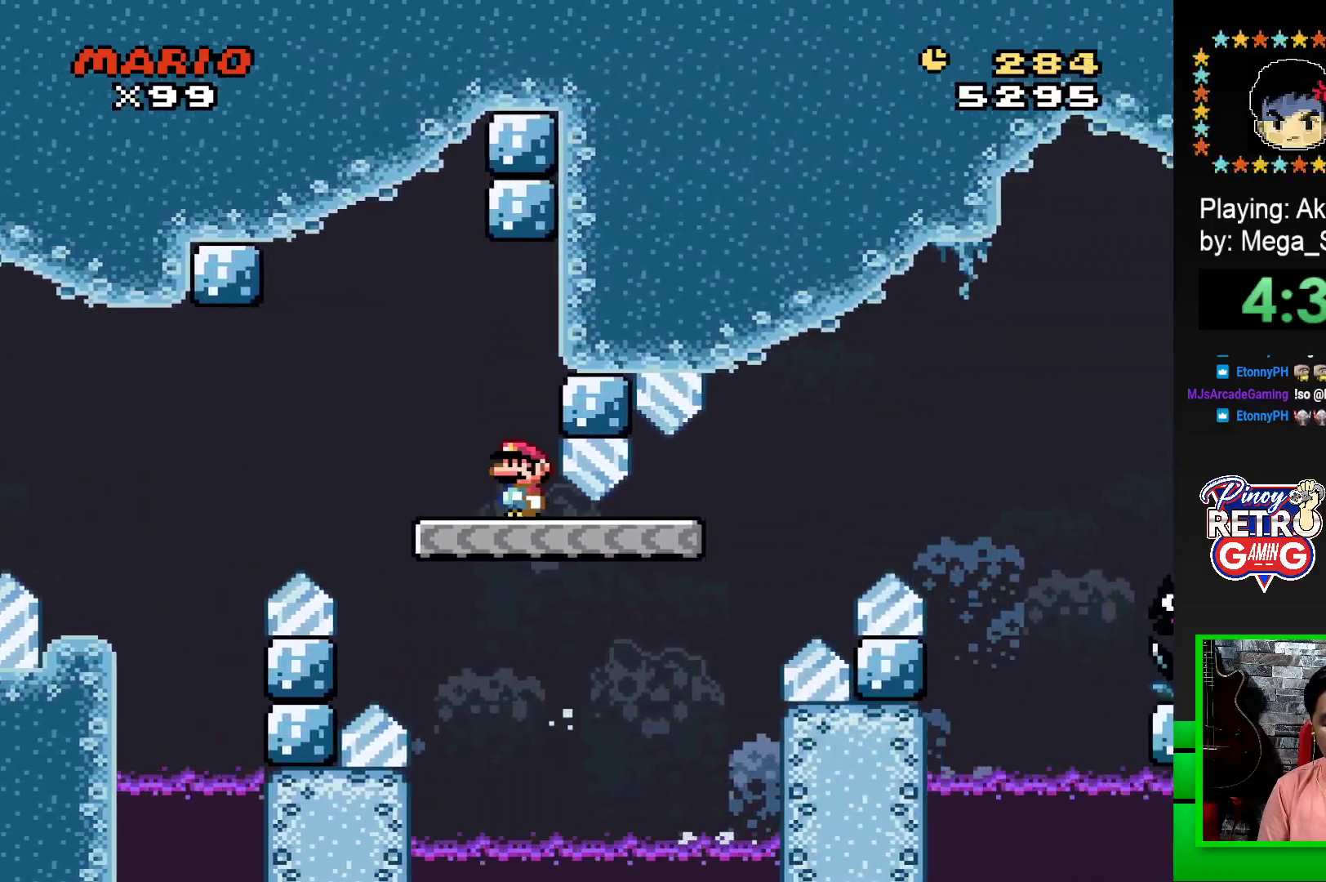
{"buttons": [], "events": [[450, "SQUARE", "up"]]}
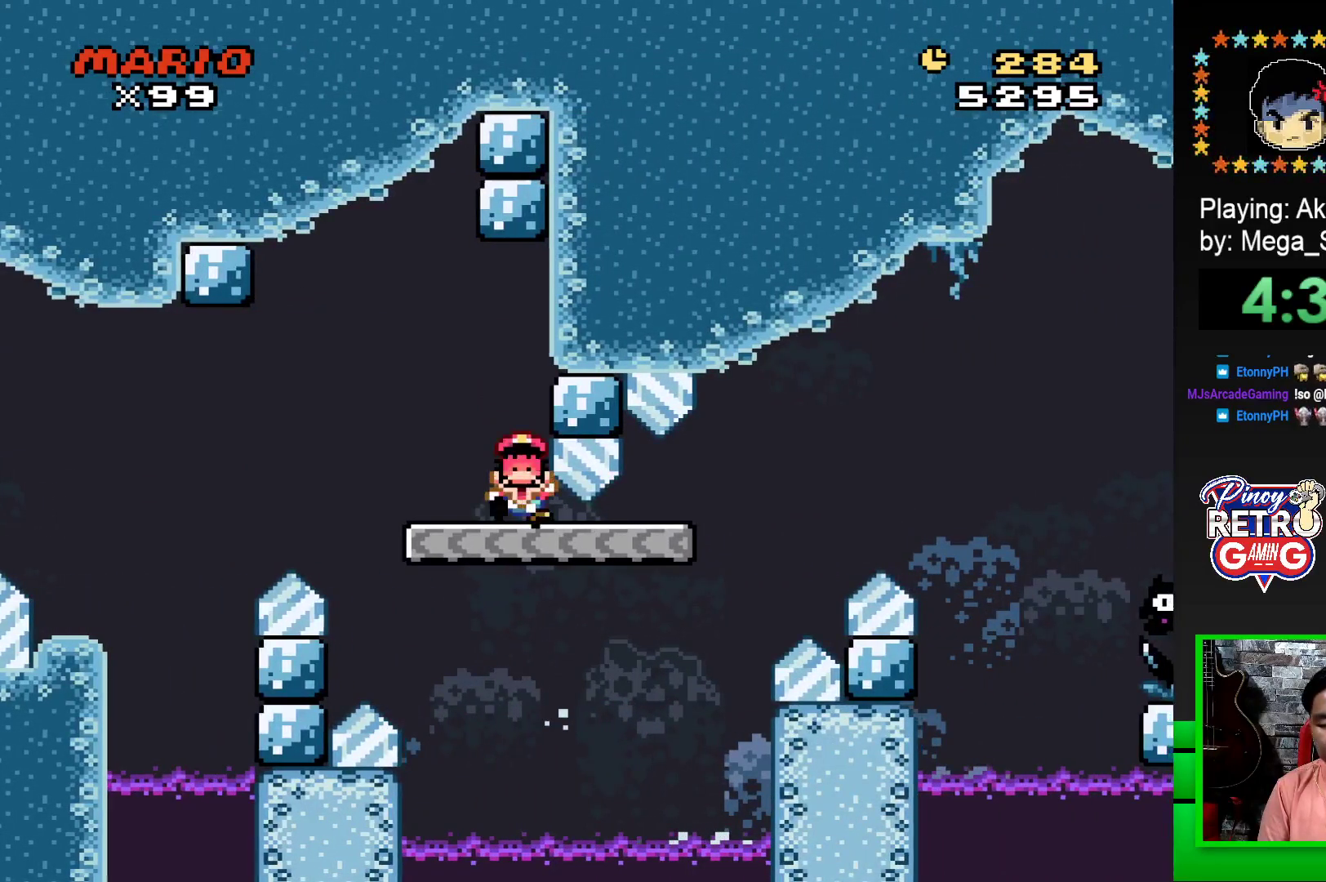
{"buttons": [], "events": [[117, "CROSS", "down"], [183, "CROSS", "up"], [267, "CROSS", "down"], [333, "CROSS", "up"], [417, "CROSS", "down"], [483, "CROSS", "up"]]}